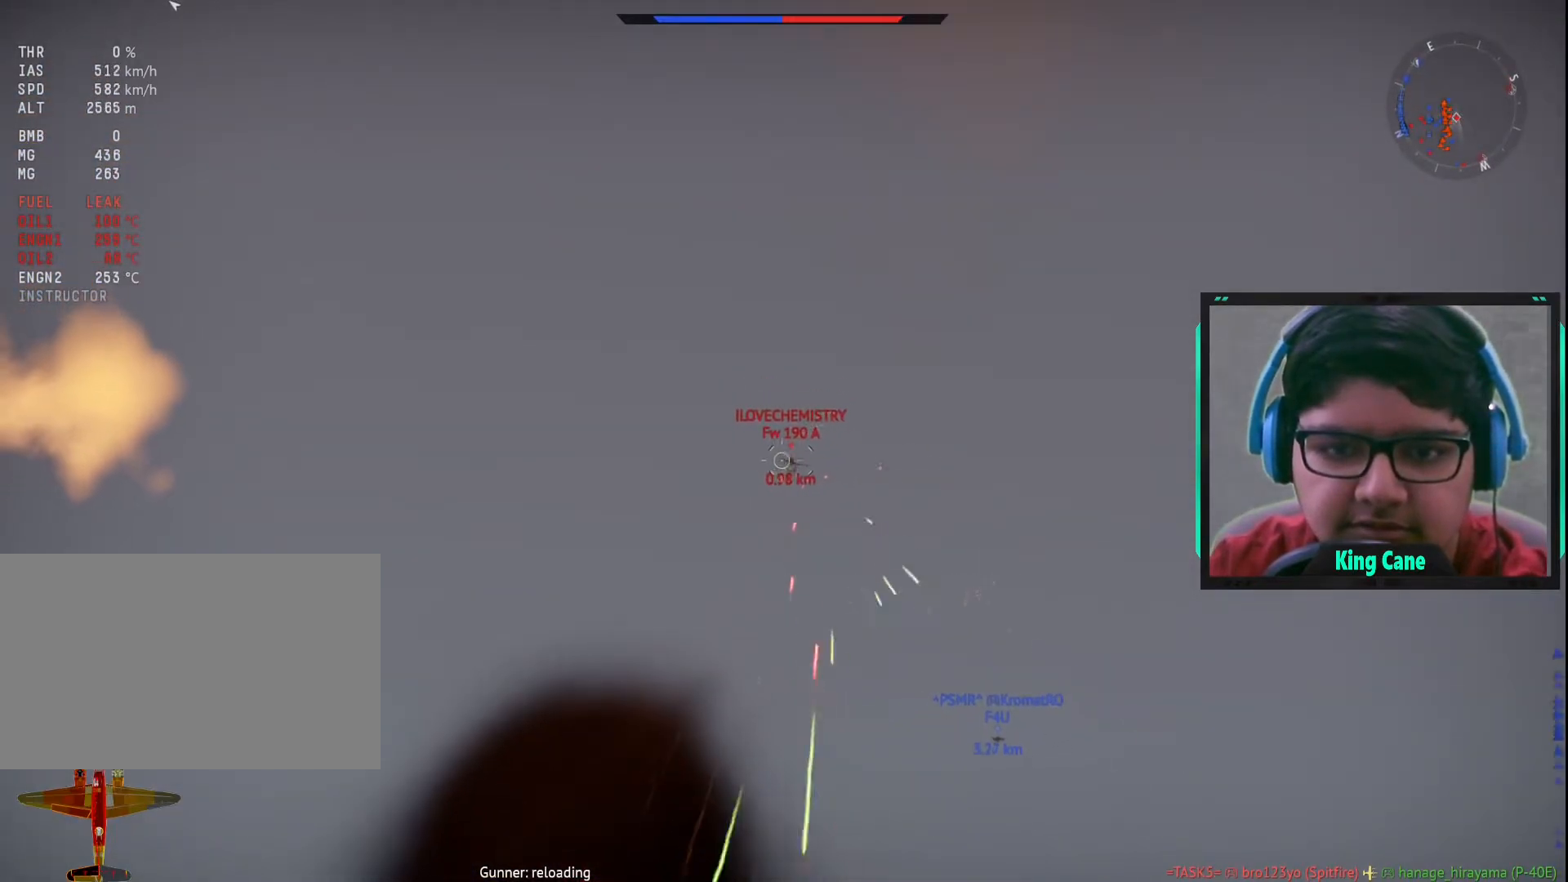
Gameplay with keyboard and mouse; each line is a JSON object with the keys and mouse buttons held at the frame after it. "events" lists presses ("down") and releases ("up") of "1", "2", "3", "4", "5", "a", "alt", "c", "caps_lock", "ctrl", "d", "e", "f", "g", "q", "r", "s", "shift", "space", "t", "tab", "v", "w", "x", "z", "mouse_left", "mouse_wheel" and "mouse_right" between this image and that frame as [ms after this image, input, new state], when the widget could be followed in between. "mouse_left", "mouse_wheel", "mouse_right" = the "left", "wheel", "right" buttons of the "mouse" list. No other keys are recorded. "wheel" means that the mouse wheel is clicked or scrolled. "mouse_move" is the direction in which the mouse moves at that frame (one of eight, or "still"), when it could be read.
{"keys": ["ctrl", "s"], "mouse": ["left"], "mouse_move": "still", "events": []}
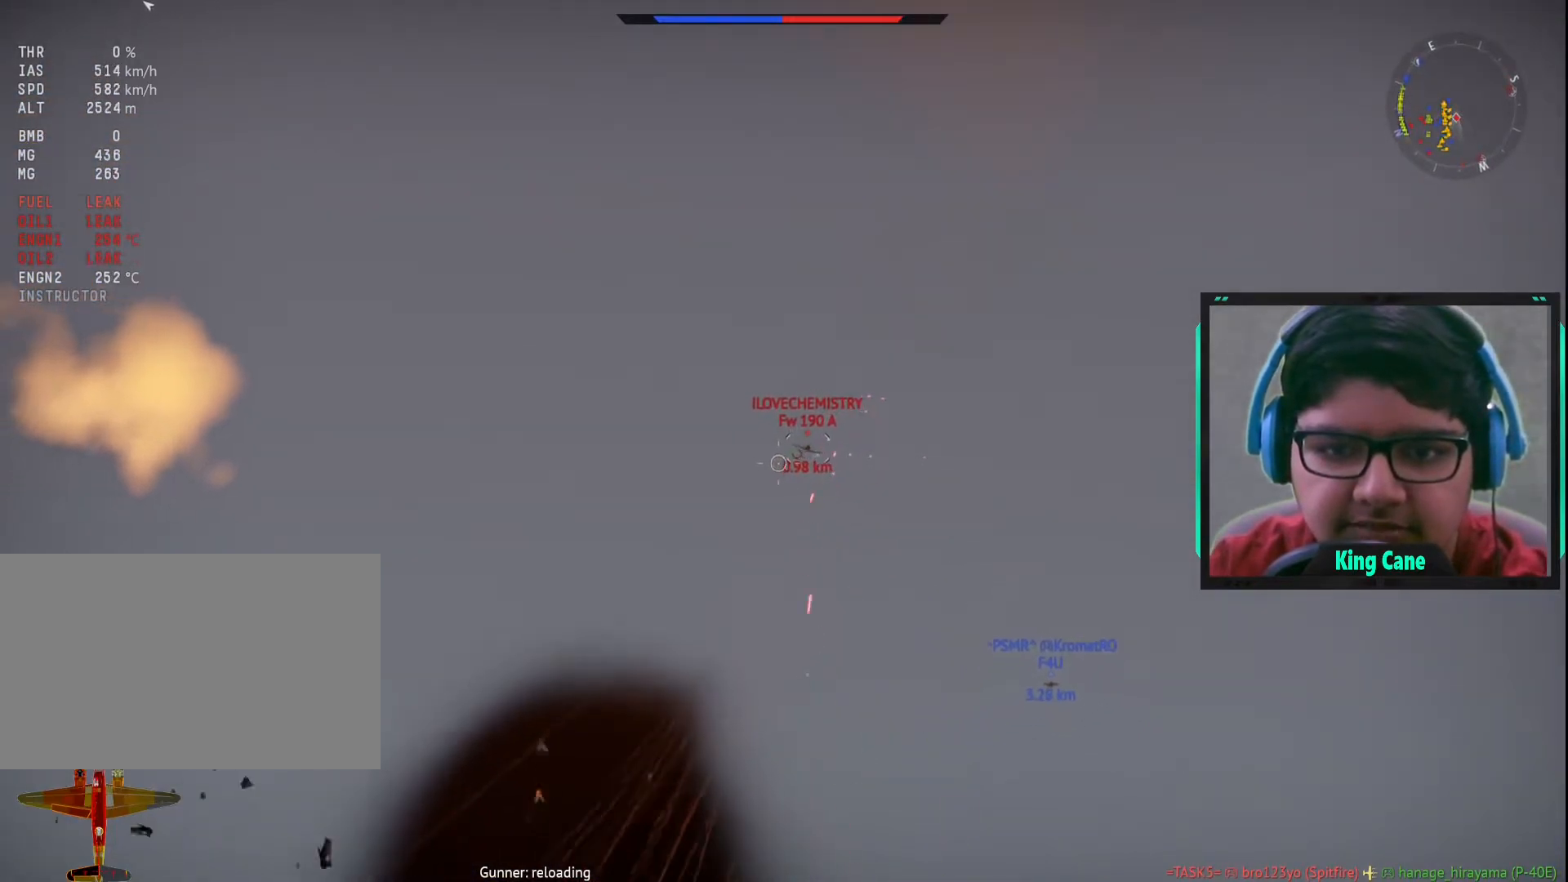
{"keys": ["ctrl", "s"], "mouse": ["left"], "mouse_move": "still", "events": []}
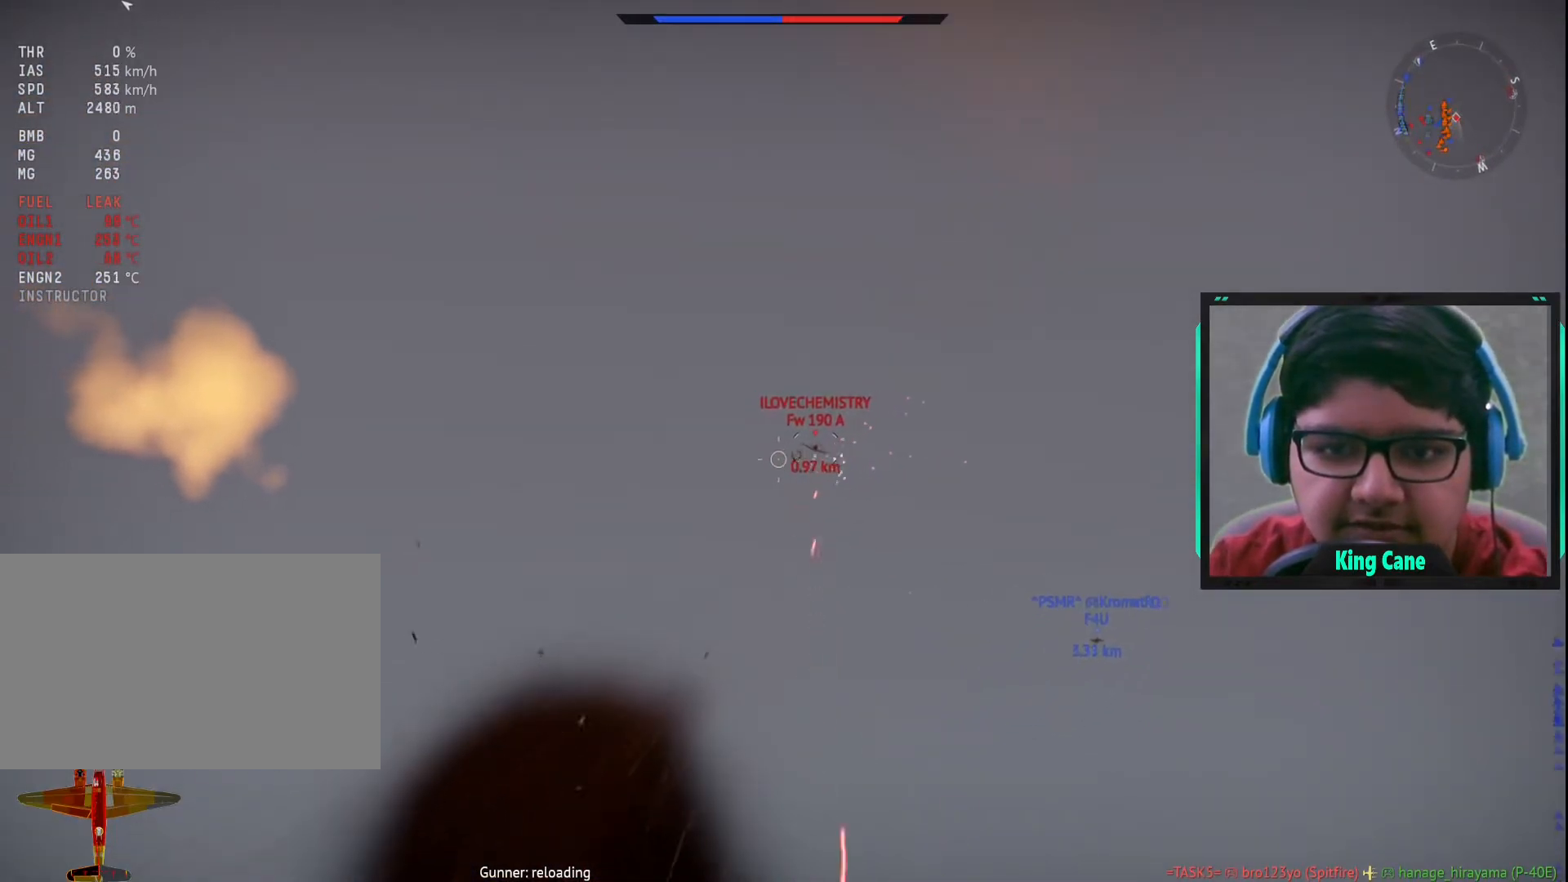
{"keys": ["ctrl", "s"], "mouse": ["left"], "mouse_move": "still", "events": []}
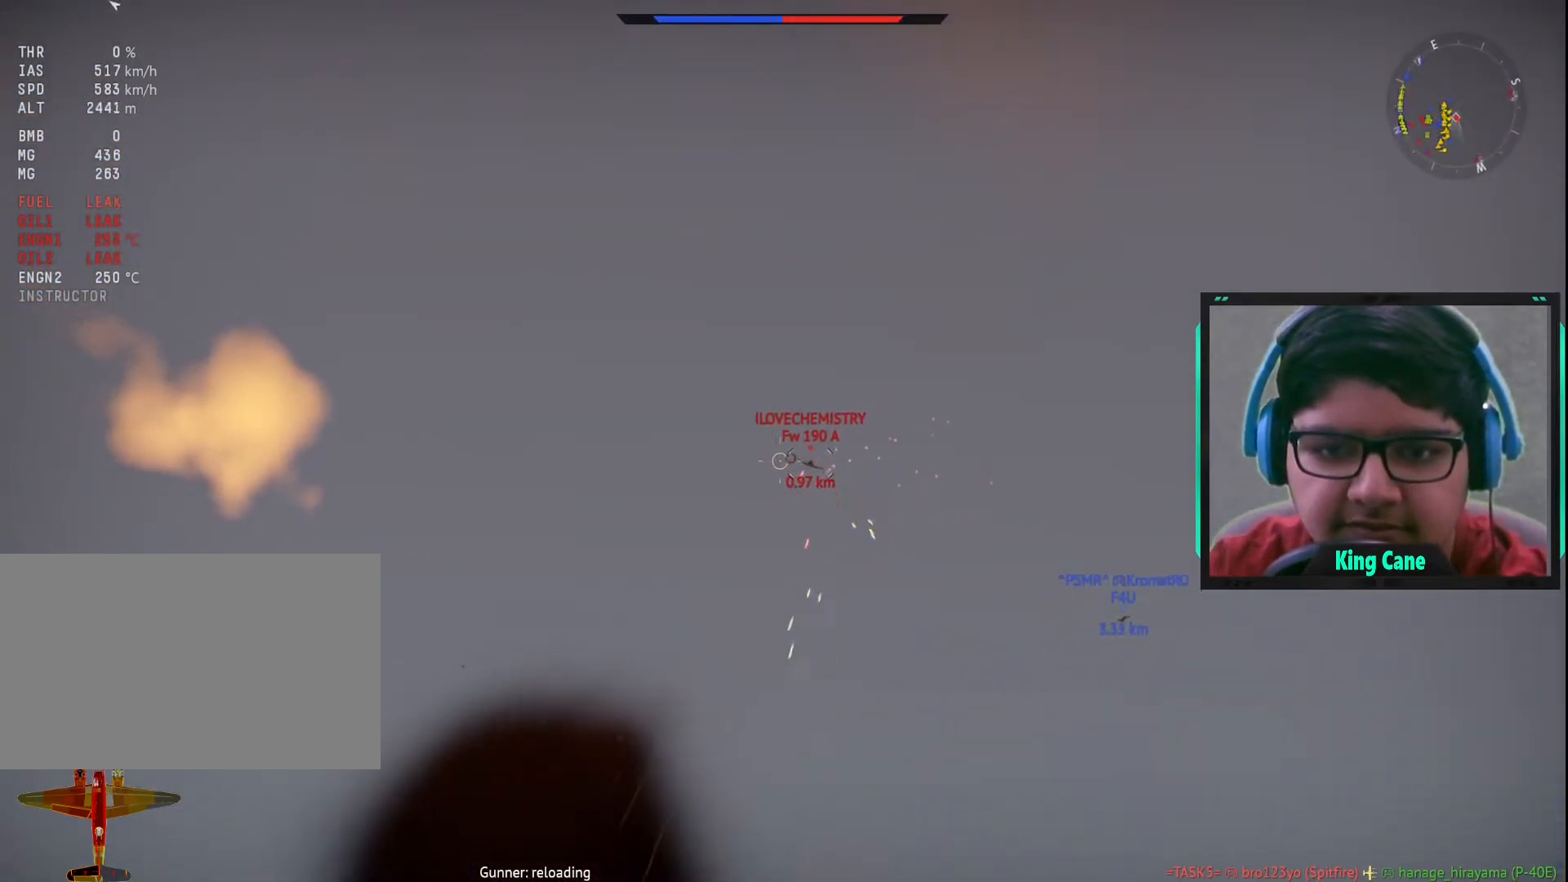
{"keys": ["ctrl", "s"], "mouse": ["left"], "mouse_move": "still", "events": []}
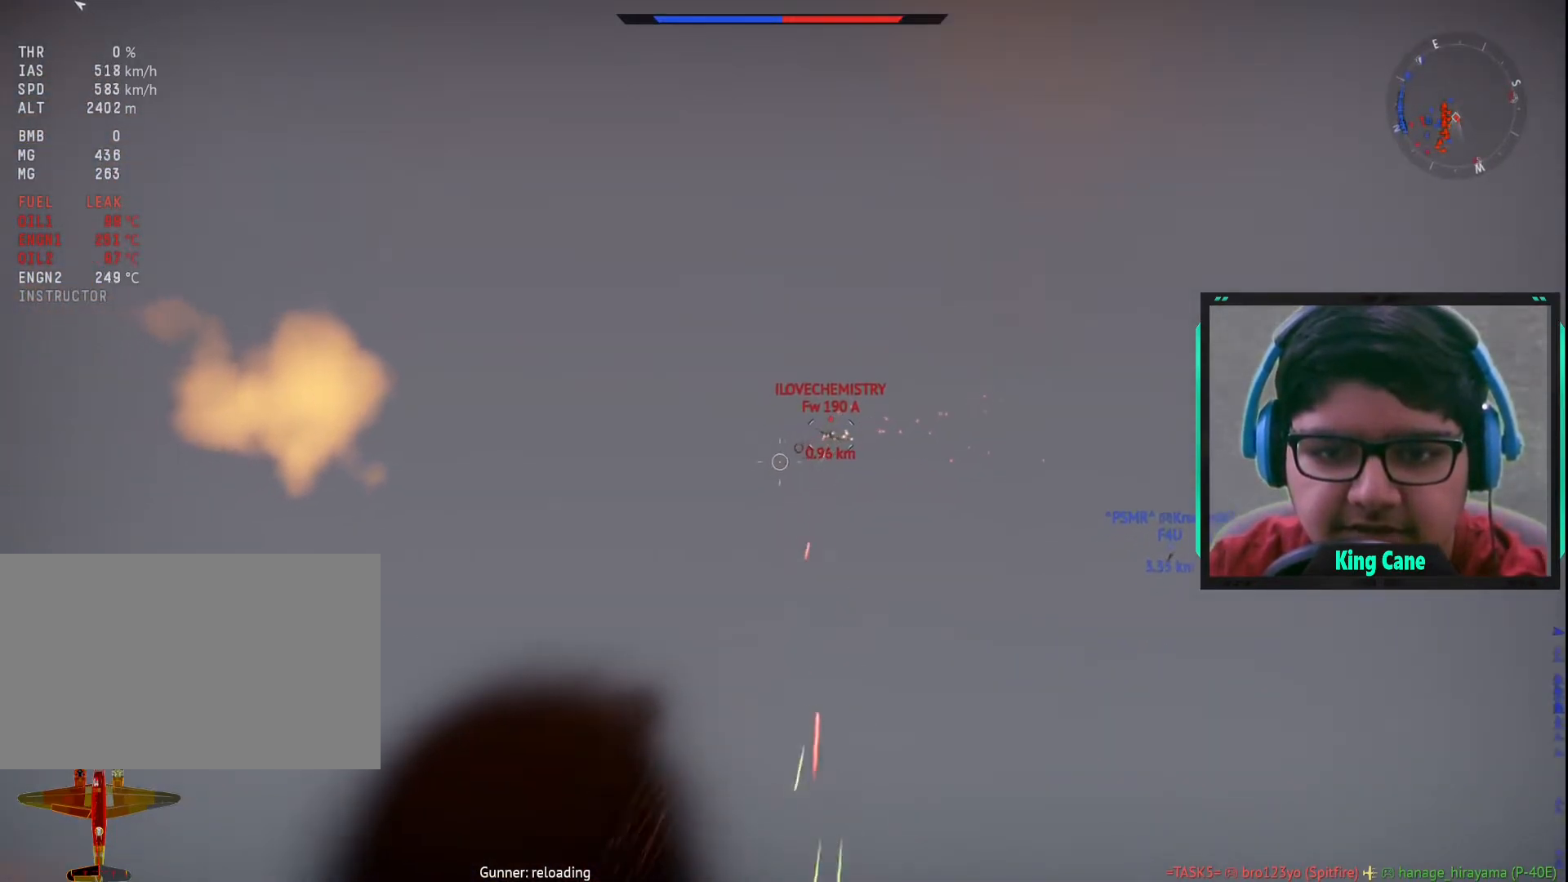
{"keys": ["ctrl", "s"], "mouse": ["left"], "mouse_move": "still", "events": []}
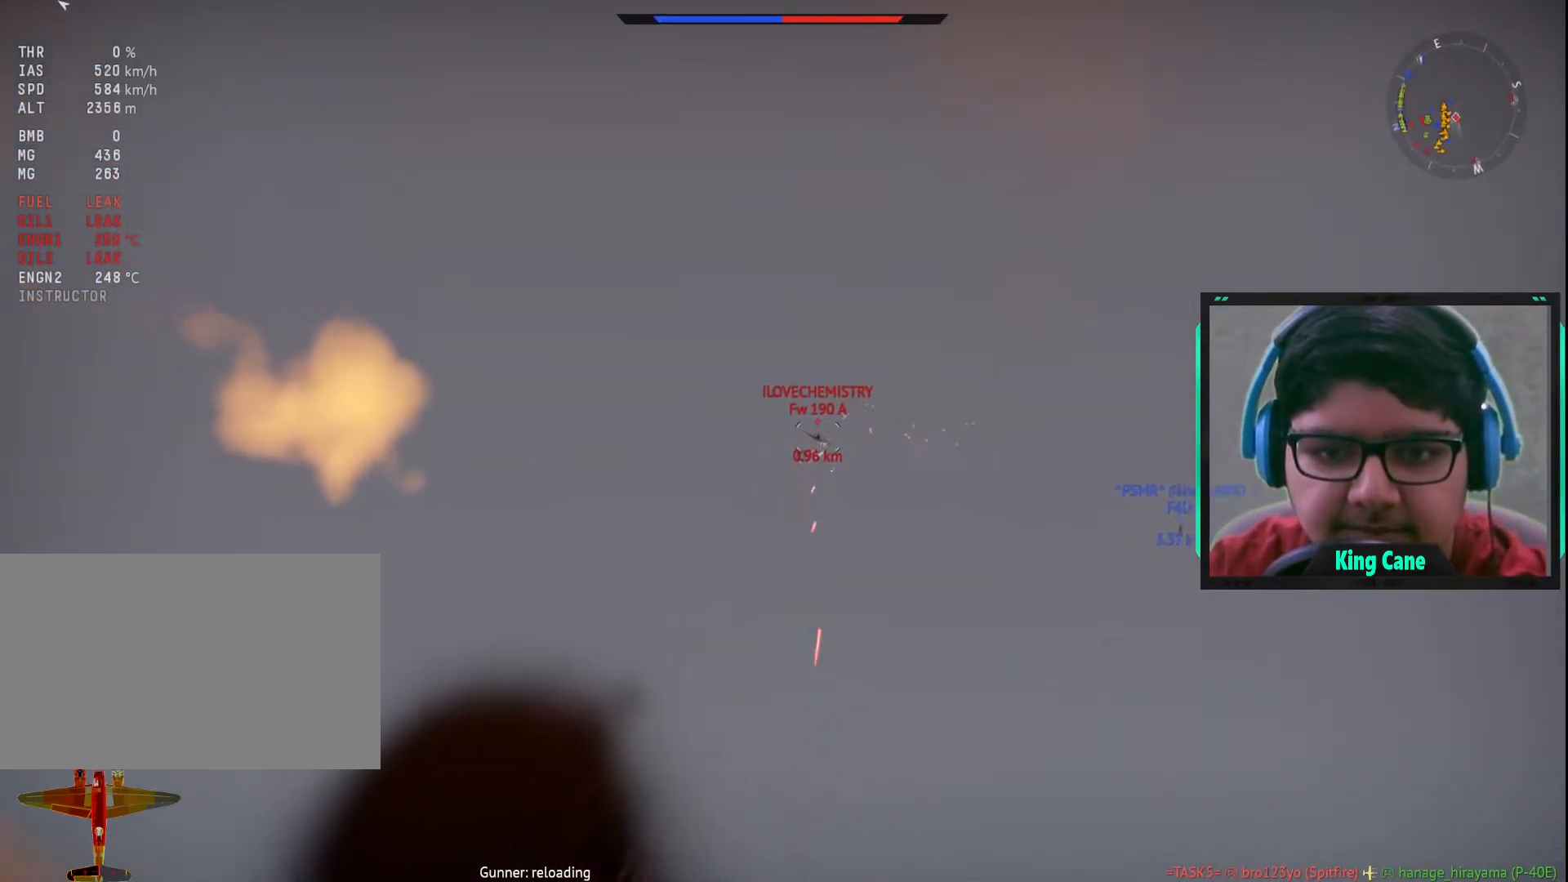
{"keys": ["ctrl", "s"], "mouse": [], "mouse_move": "still", "events": [[100, "mouse_left", "up"]]}
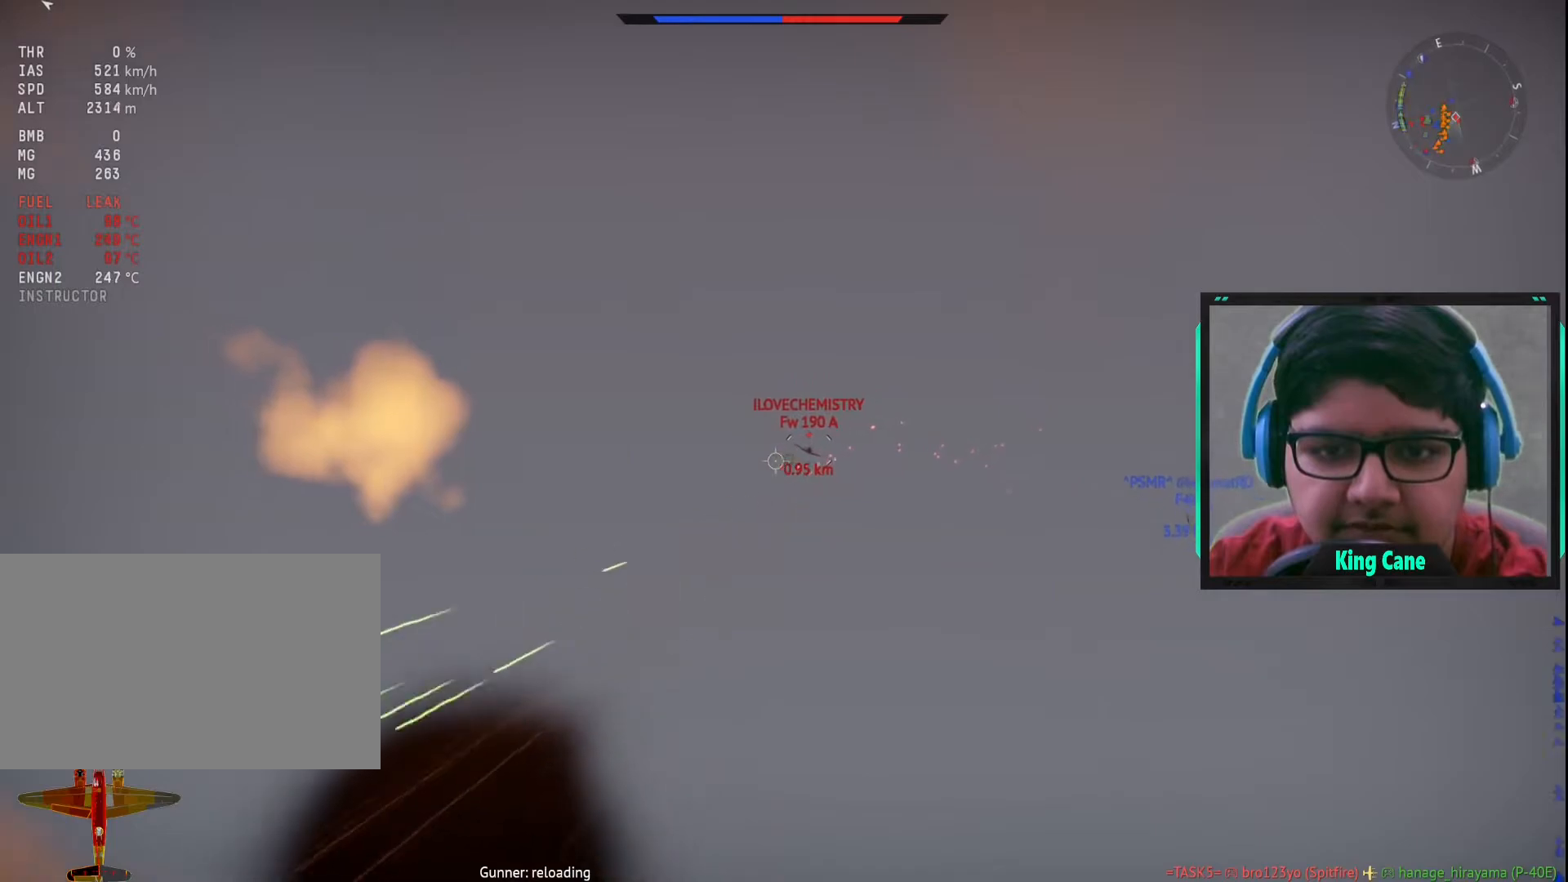
{"keys": ["ctrl", "s"], "mouse": [], "mouse_move": "still", "events": [[317, "mouse_left", "down"], [417, "mouse_left", "up"]]}
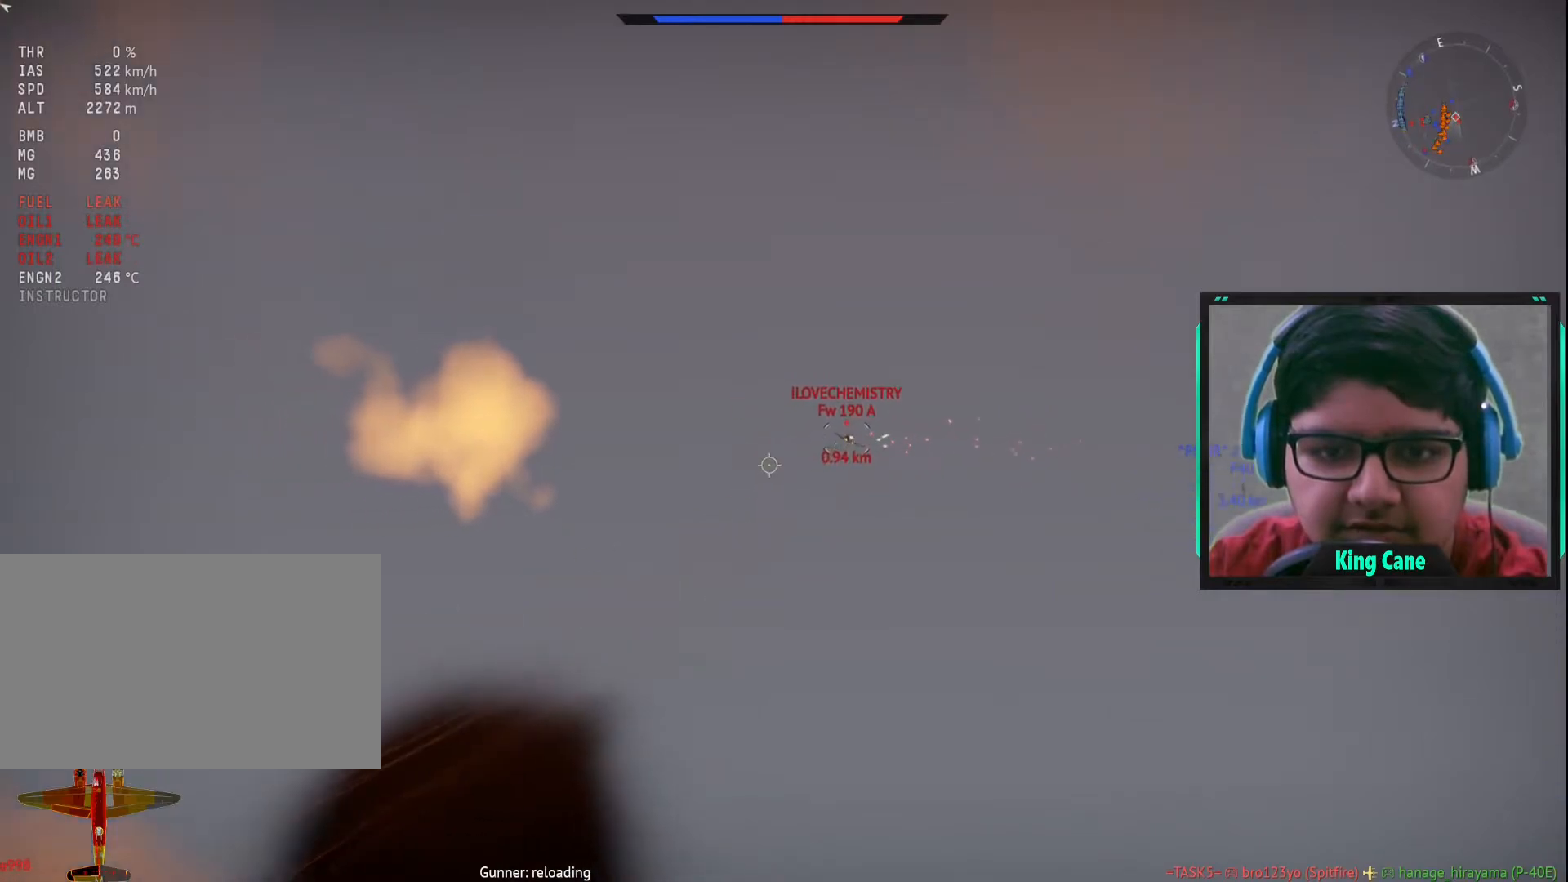
{"keys": ["ctrl", "s"], "mouse": ["left"], "mouse_move": "still", "events": [[467, "mouse_left", "down"]]}
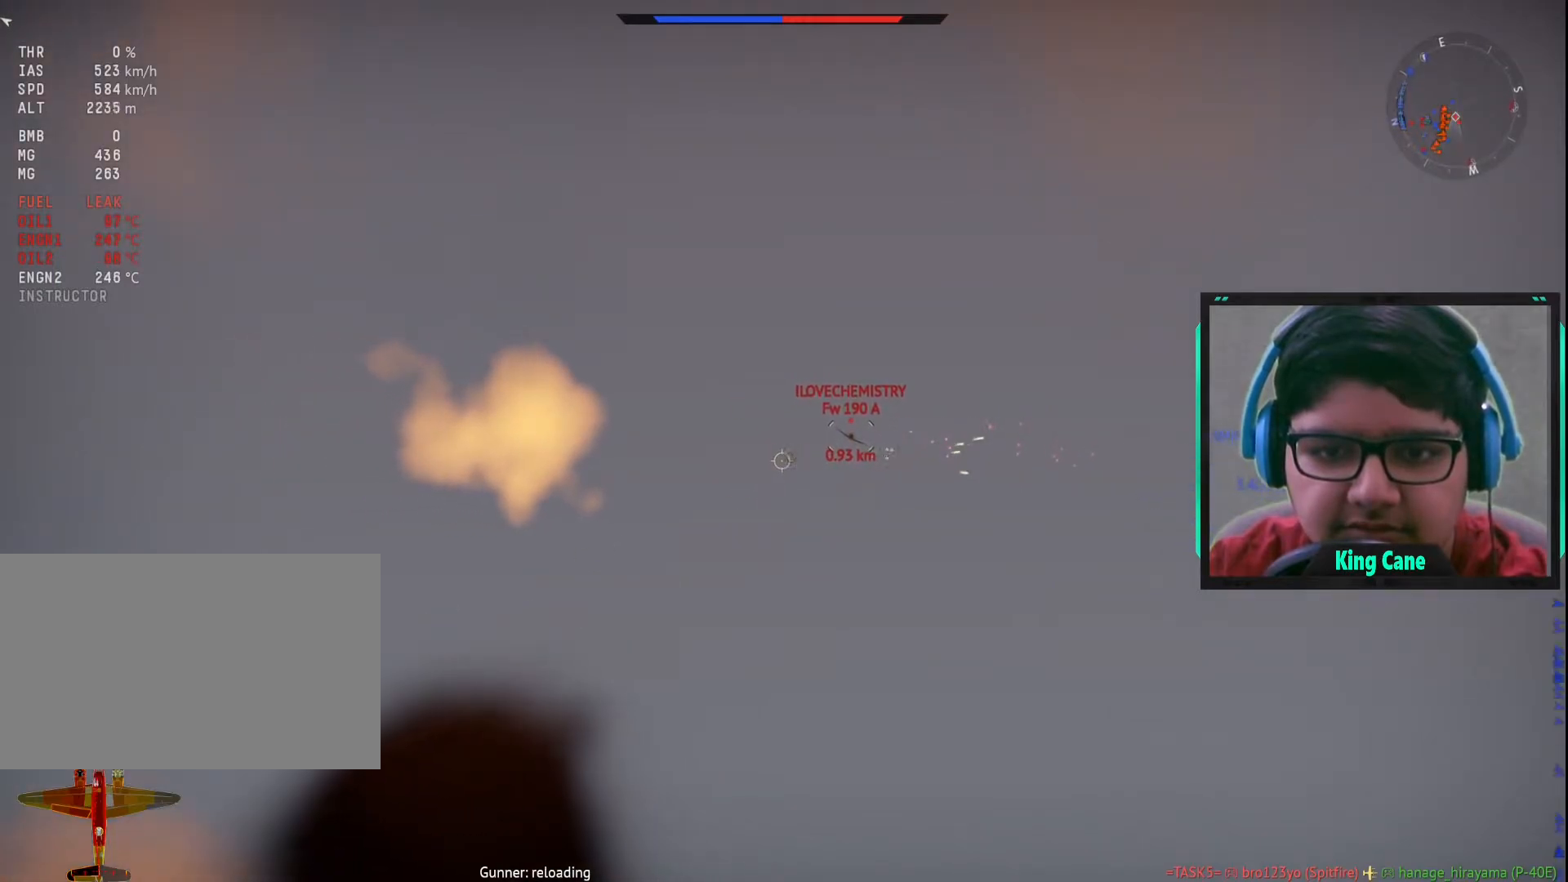
{"keys": ["ctrl", "s"], "mouse": [], "mouse_move": "still", "events": [[117, "mouse_left", "up"]]}
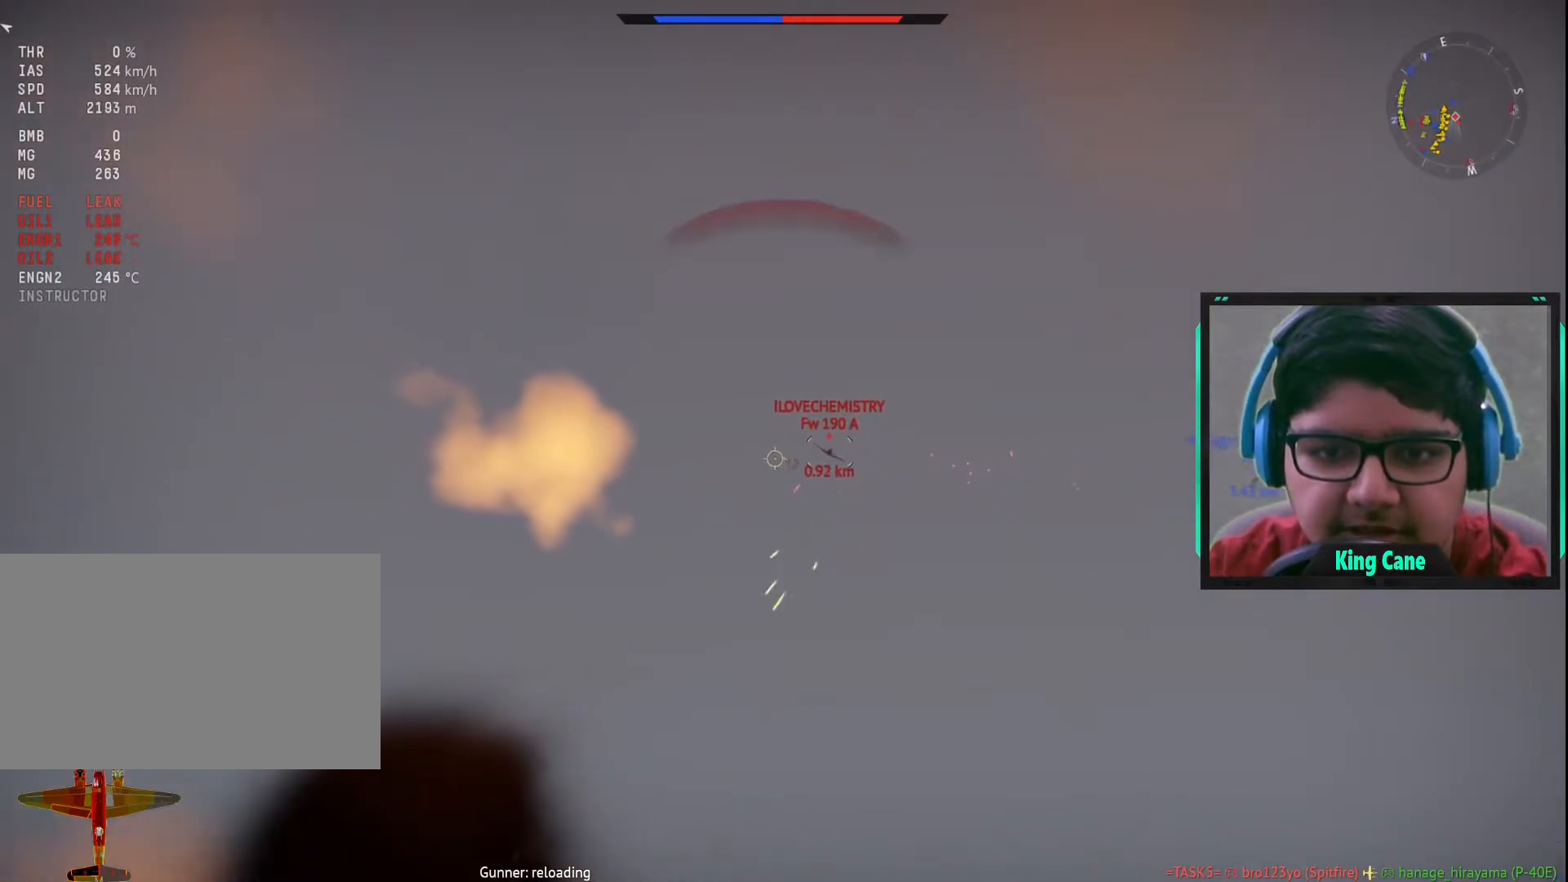
{"keys": ["ctrl", "s"], "mouse": ["left"], "mouse_move": "still", "events": [[83, "mouse_left", "down"], [167, "mouse_left", "up"], [467, "mouse_left", "down"]]}
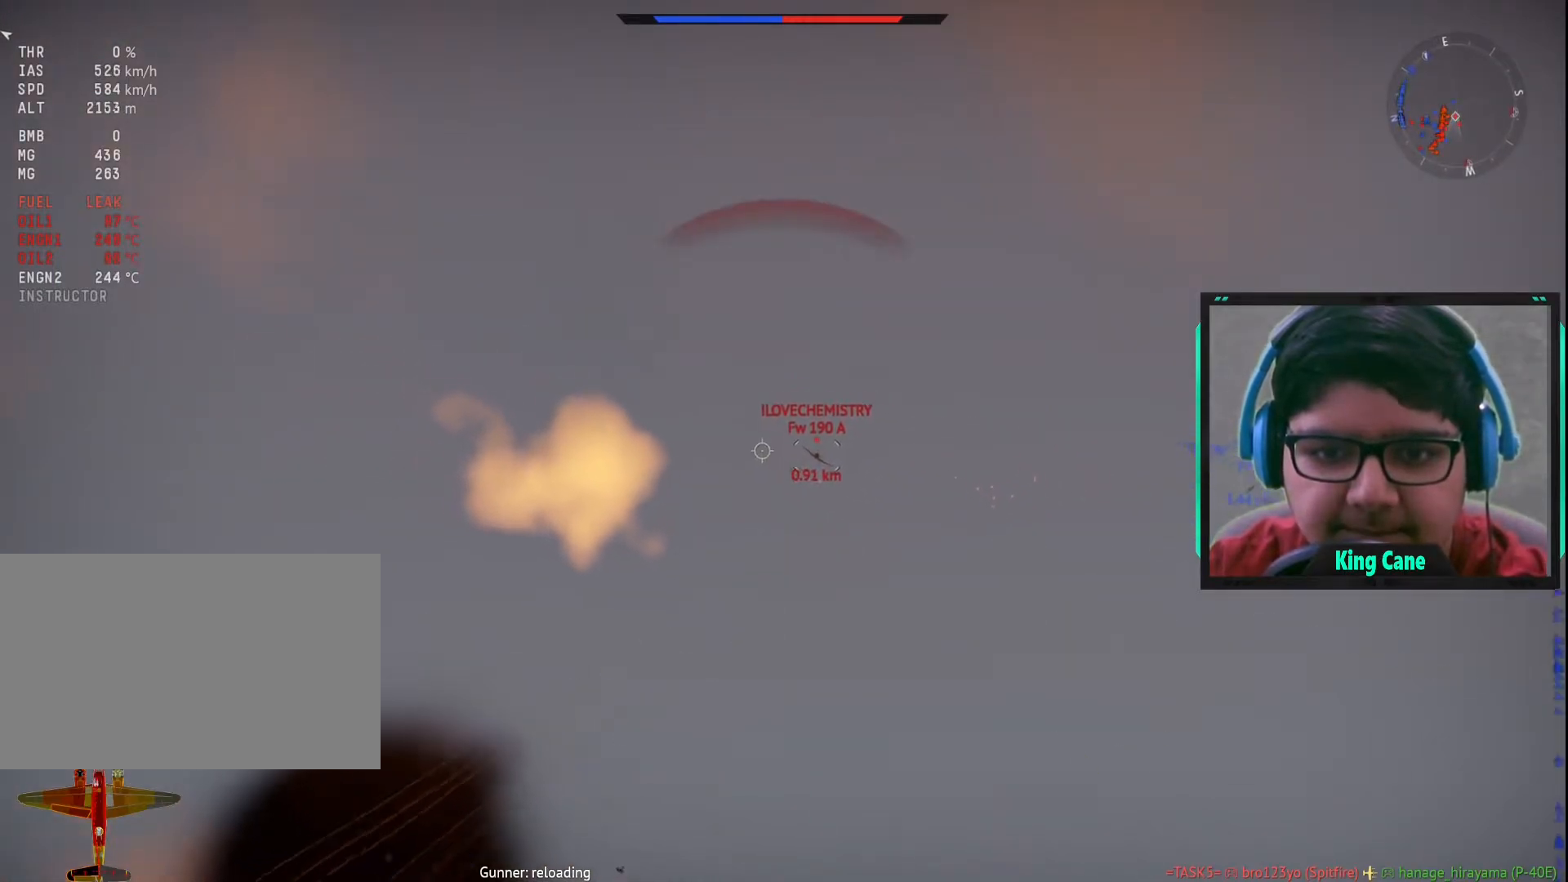
{"keys": ["ctrl", "s"], "mouse": ["left"], "mouse_move": "still", "events": [[50, "mouse_left", "up"], [183, "mouse_left", "down"], [383, "mouse_left", "up"], [467, "mouse_left", "down"]]}
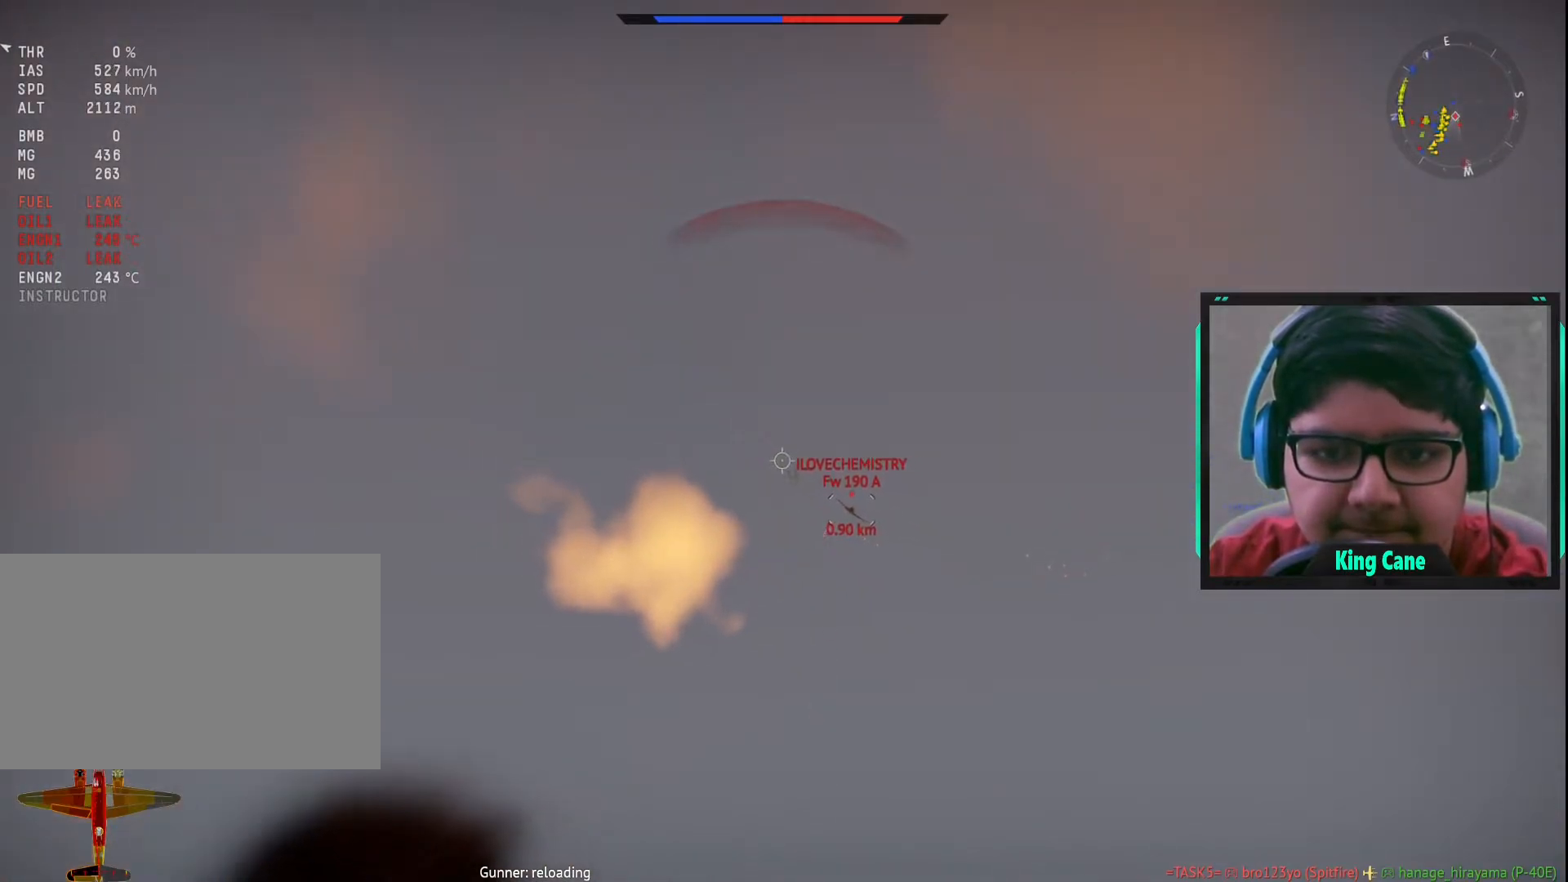
{"keys": ["ctrl", "s"], "mouse": [], "mouse_move": "still", "events": [[67, "mouse_left", "up"], [350, "mouse_left", "down"], [433, "mouse_left", "up"]]}
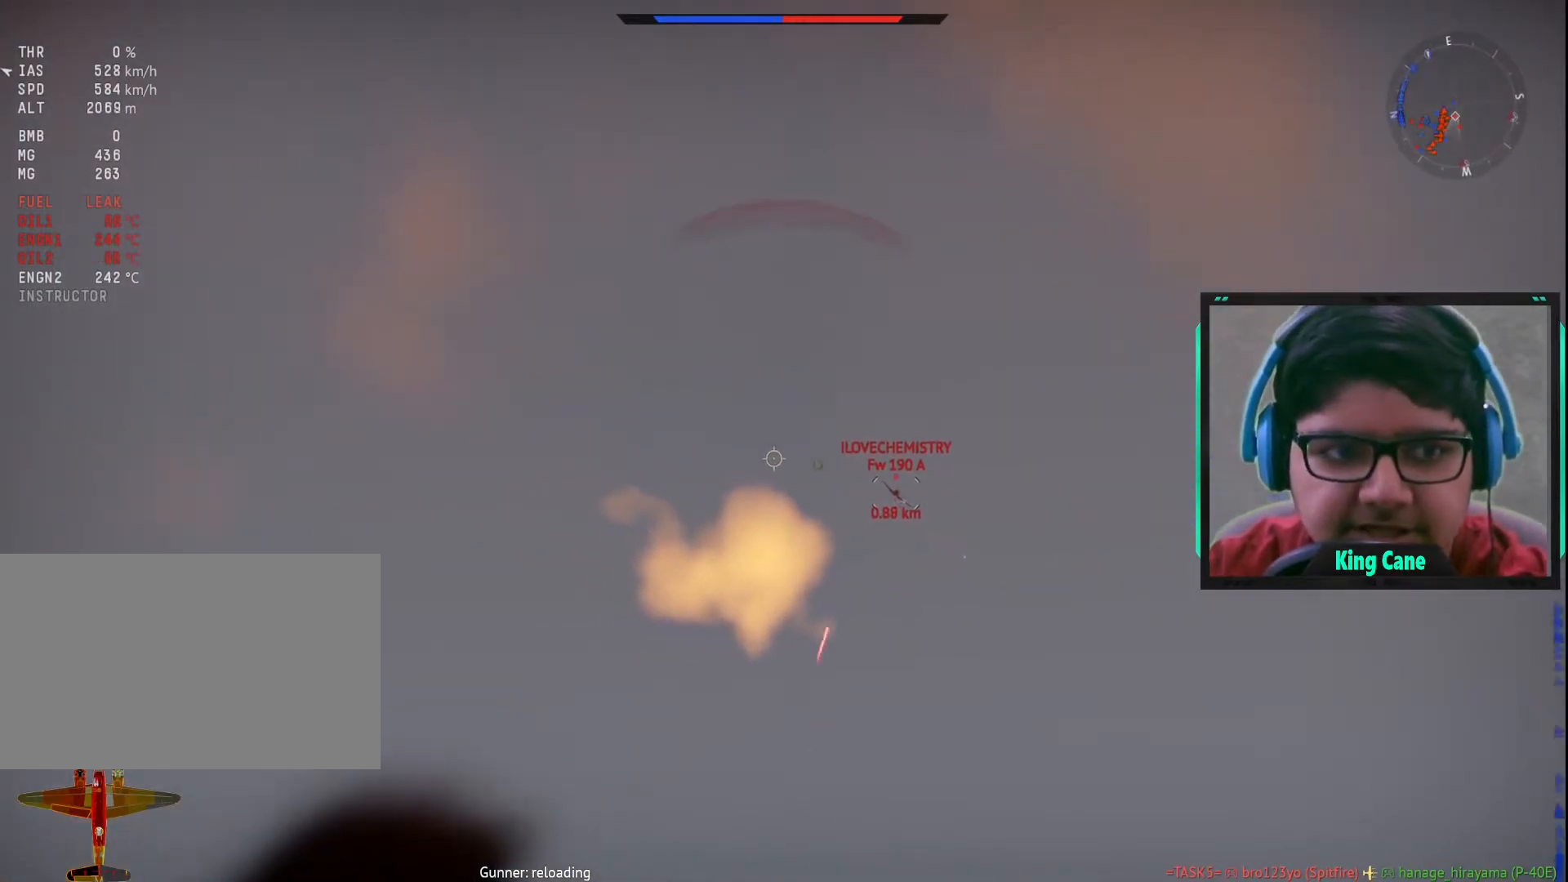
{"keys": ["ctrl", "s"], "mouse": [], "mouse_move": "still", "events": []}
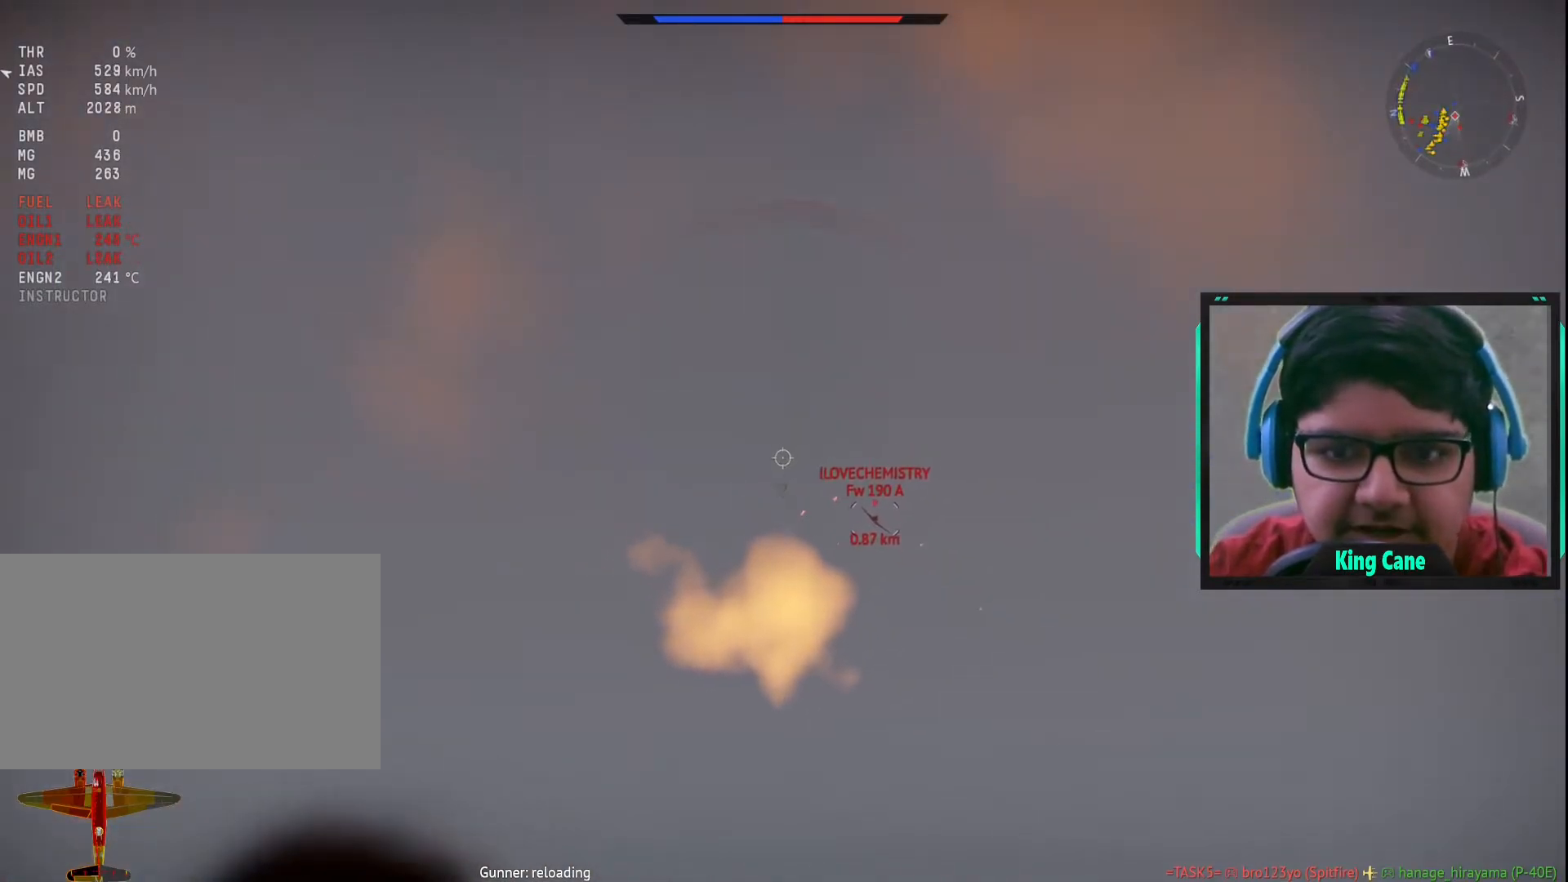
{"keys": ["ctrl", "d", "s"], "mouse": [], "mouse_move": "down", "events": [[433, "d", "down"]]}
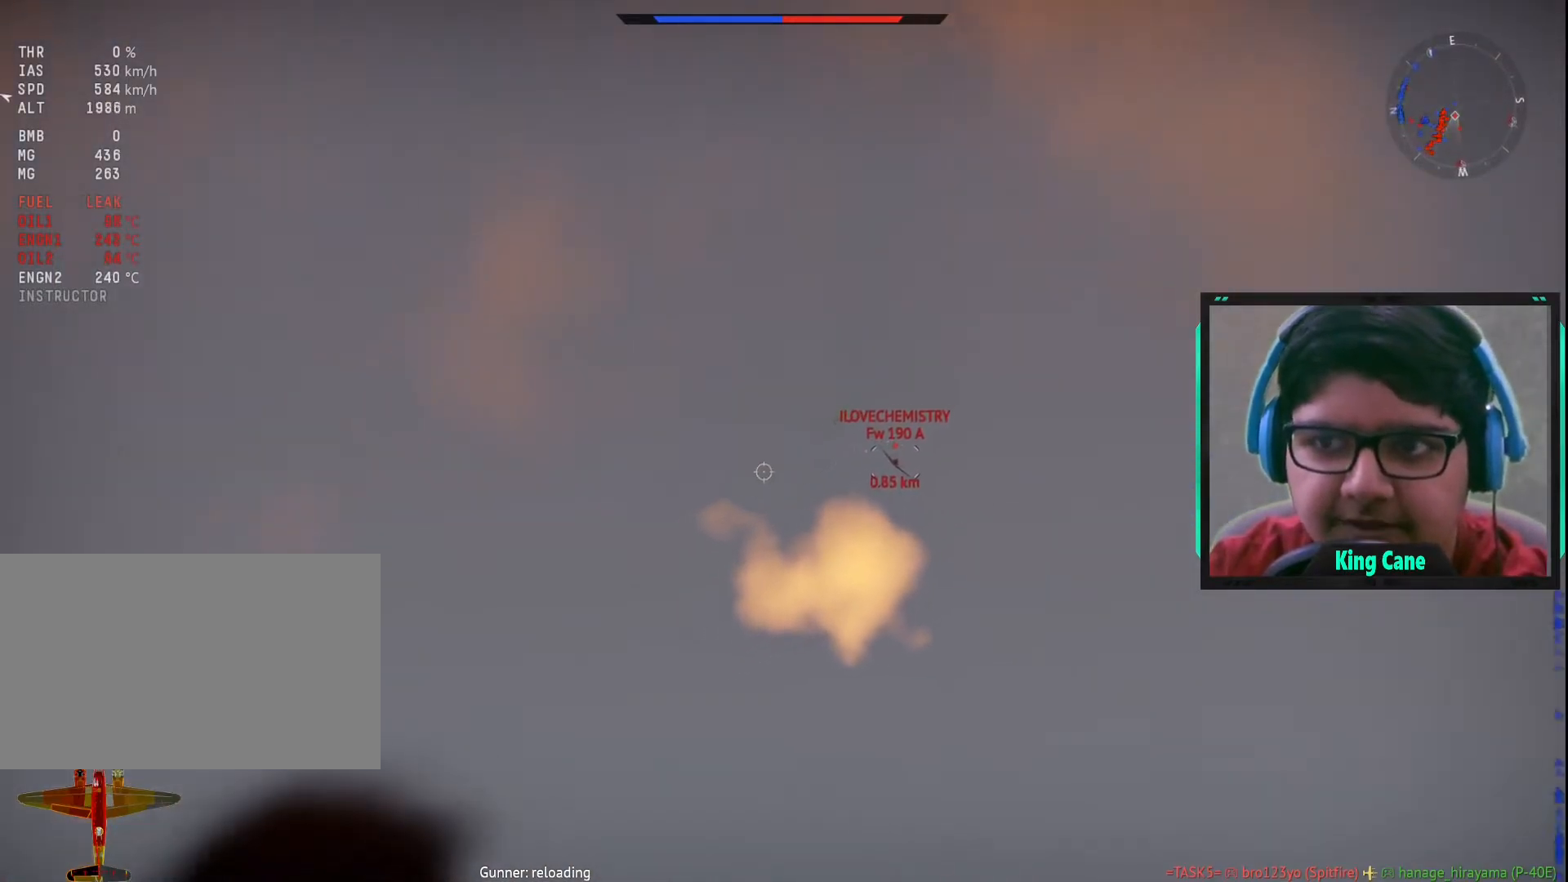
{"keys": ["ctrl", "s"], "mouse": [], "mouse_move": "still", "events": [[67, "d", "up"], [300, "z", "down"], [350, "mouse_right", "down"], [483, "mouse_right", "up"], [483, "z", "up"]]}
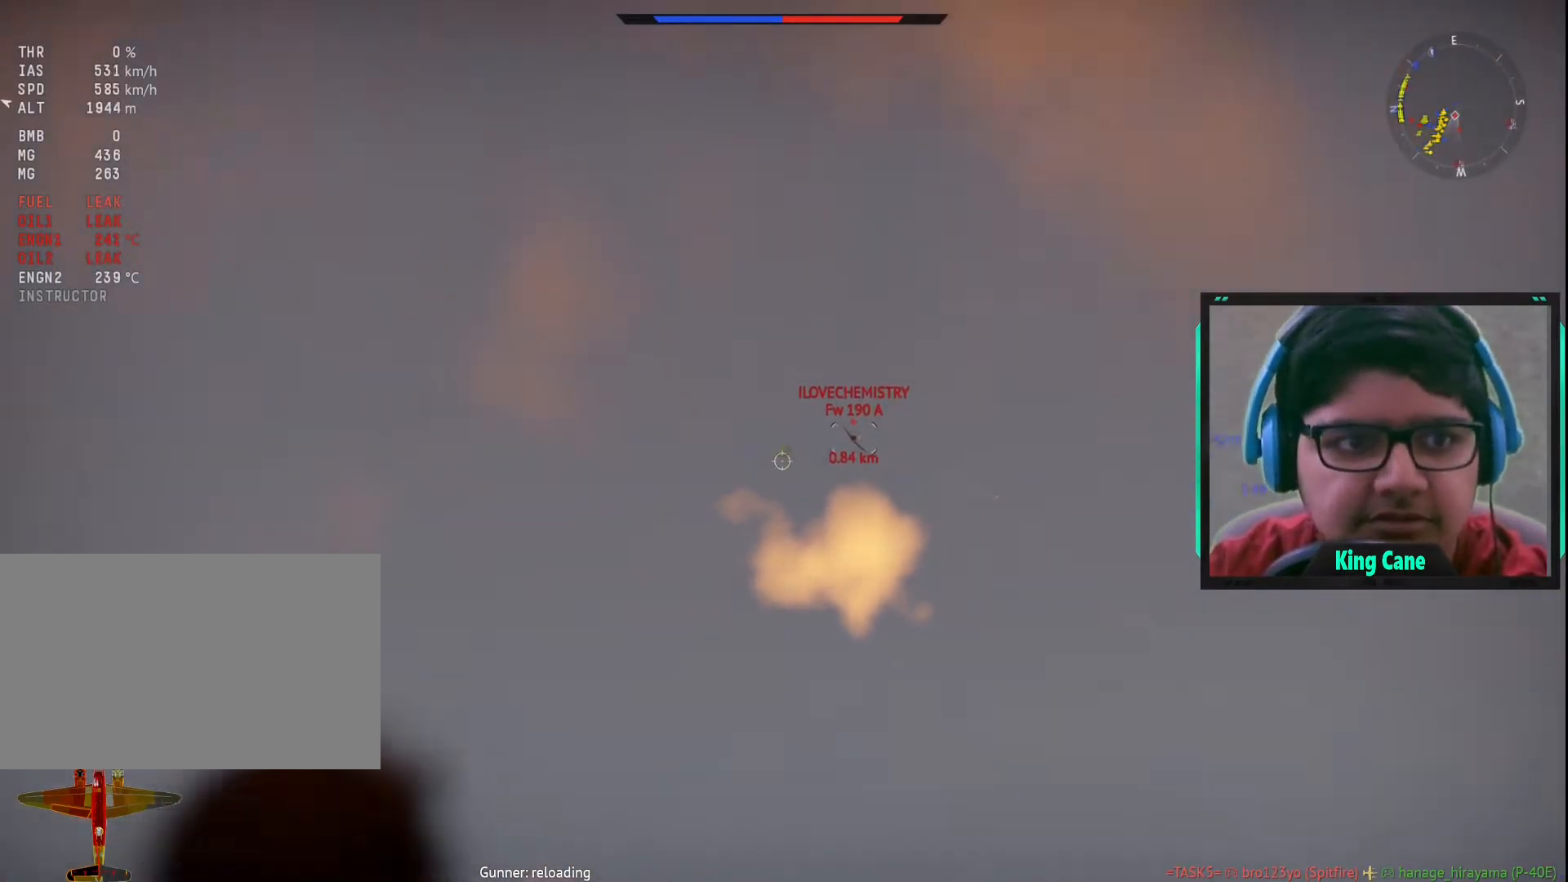
{"keys": ["ctrl", "s"], "mouse": [], "mouse_move": "still", "events": []}
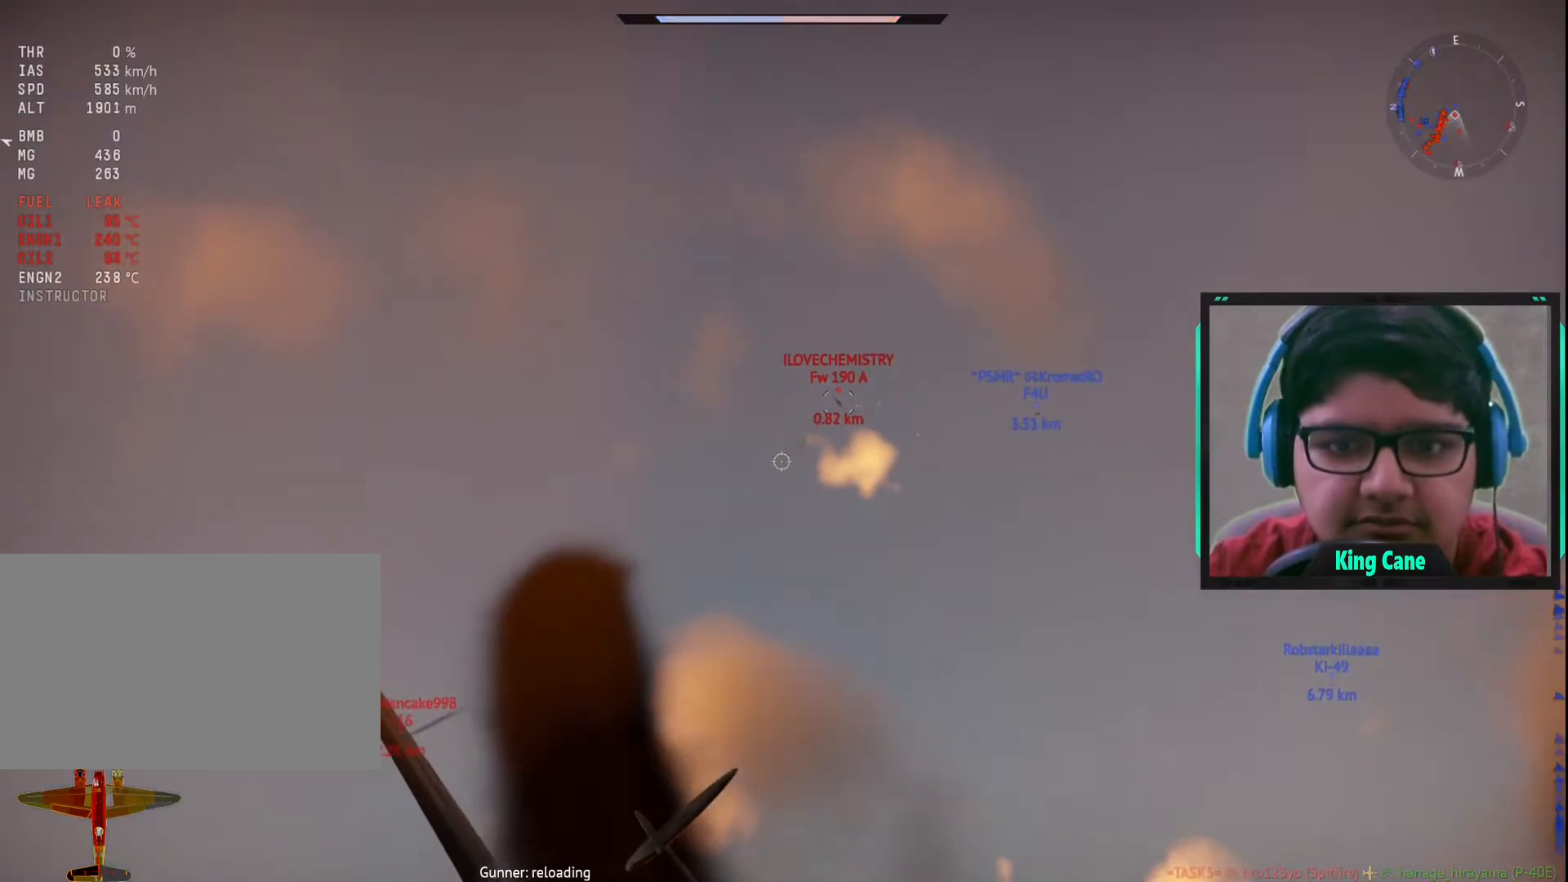
{"keys": ["ctrl", "d", "s"], "mouse": [], "mouse_move": "still", "events": [[200, "z", "down"], [333, "z", "up"], [433, "d", "down"]]}
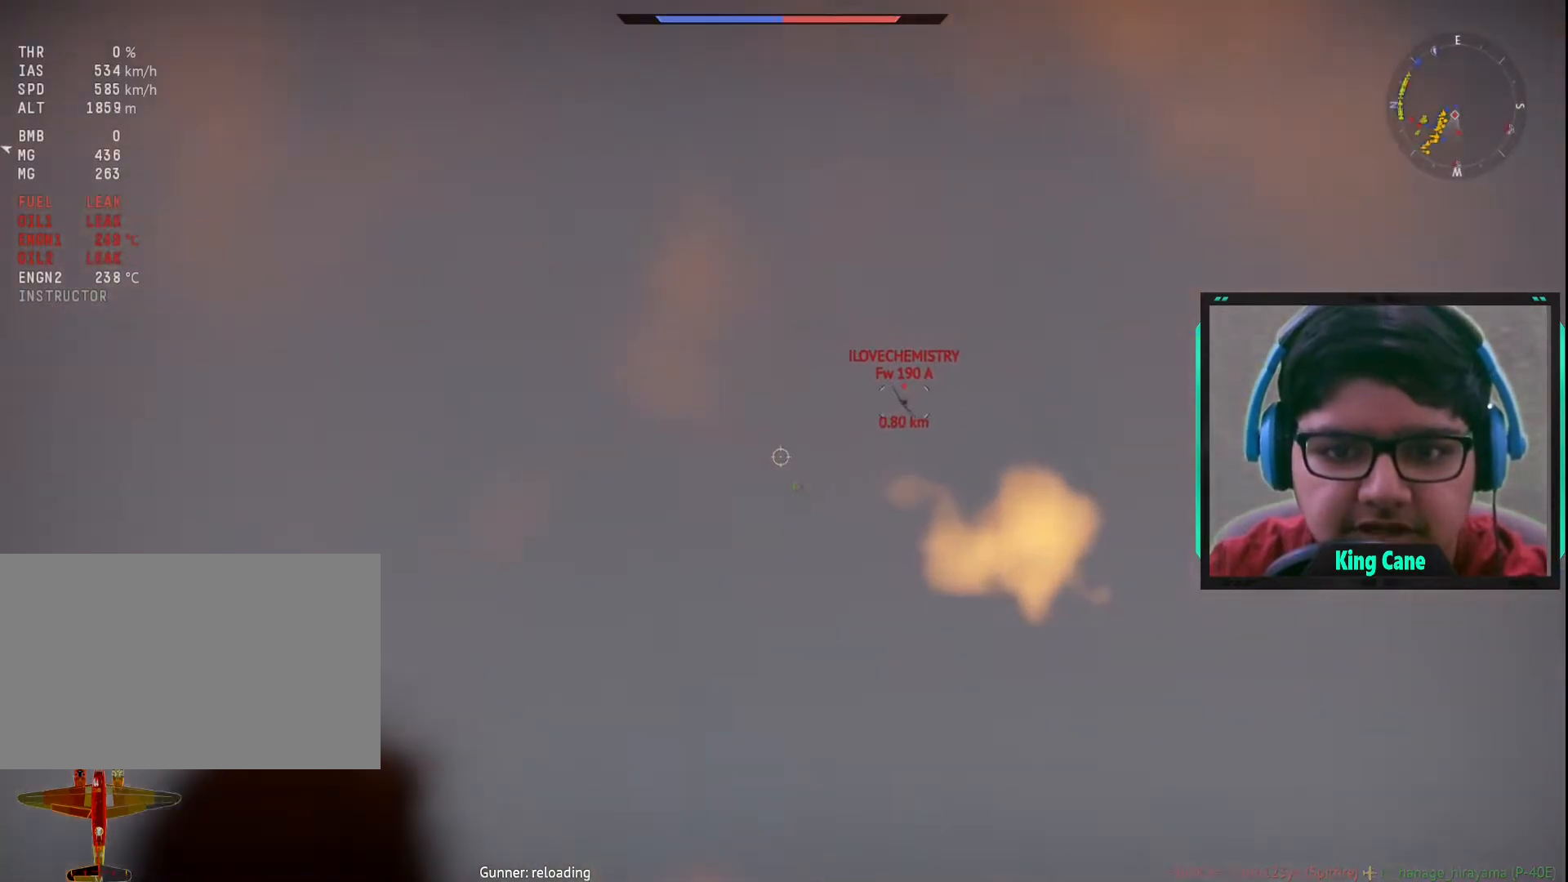
{"keys": ["ctrl", "d", "s"], "mouse": [], "mouse_move": "still", "events": []}
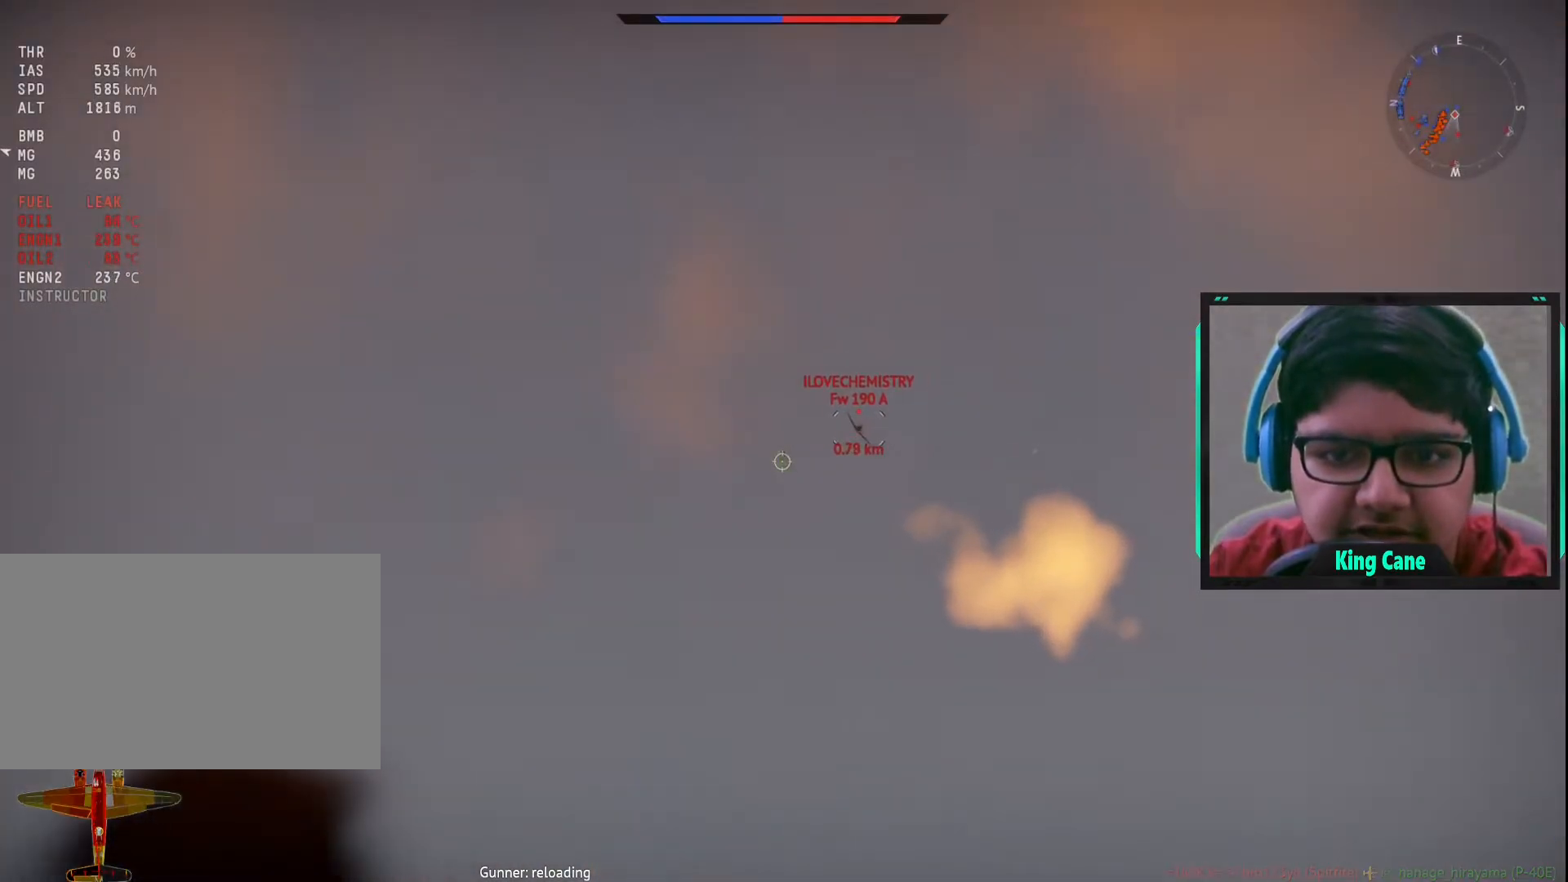
{"keys": ["ctrl", "d", "s"], "mouse": ["left"], "mouse_move": "still", "events": [[83, "mouse_left", "down"]]}
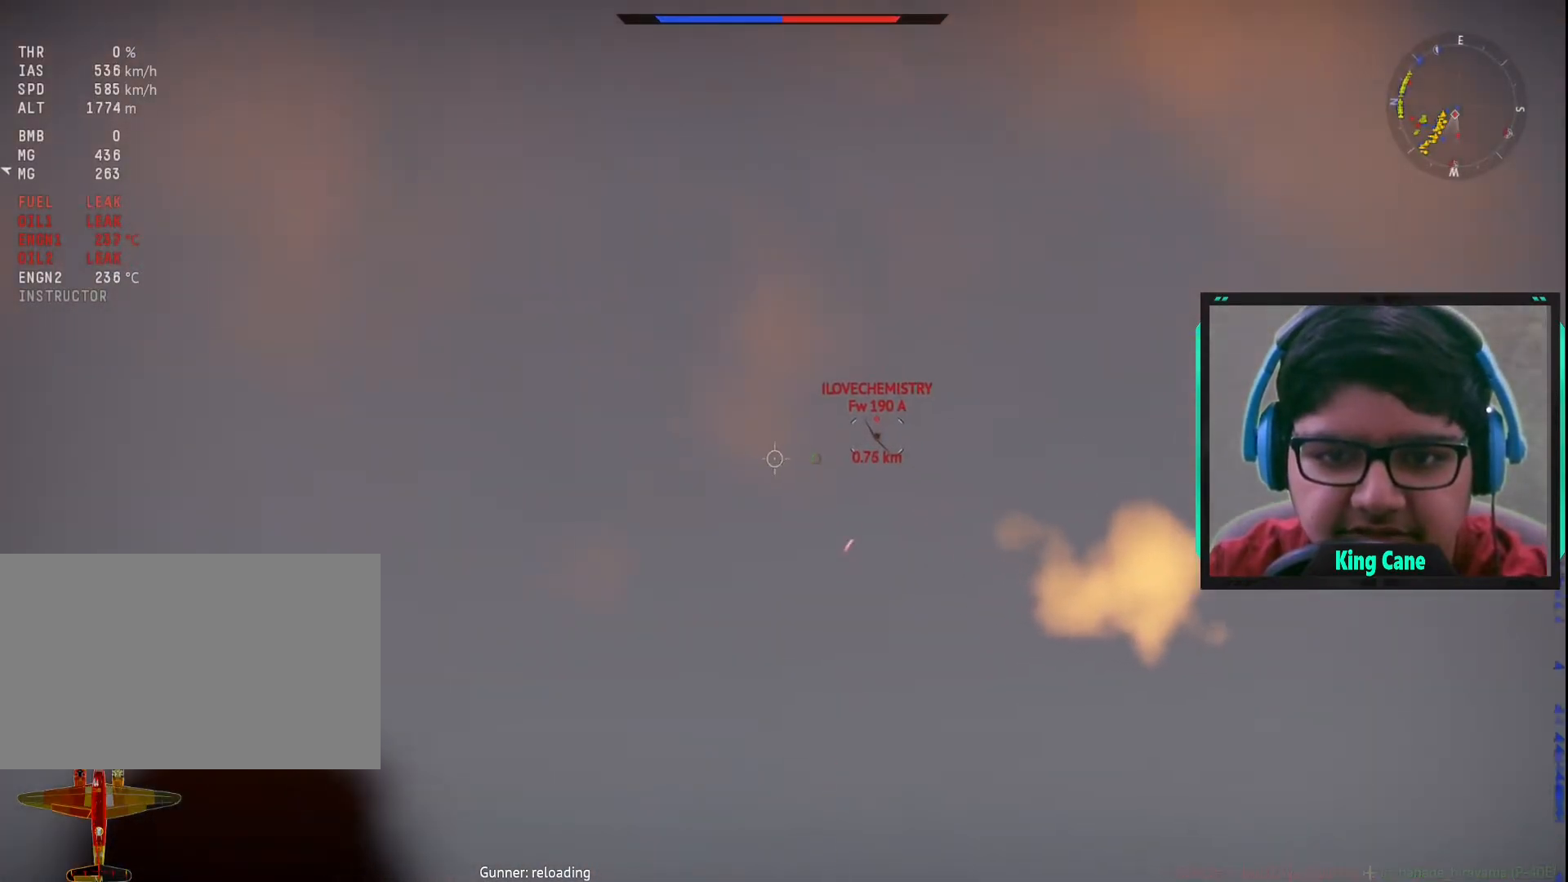
{"keys": ["ctrl", "s"], "mouse": ["left"], "mouse_move": "still", "events": [[283, "d", "up"]]}
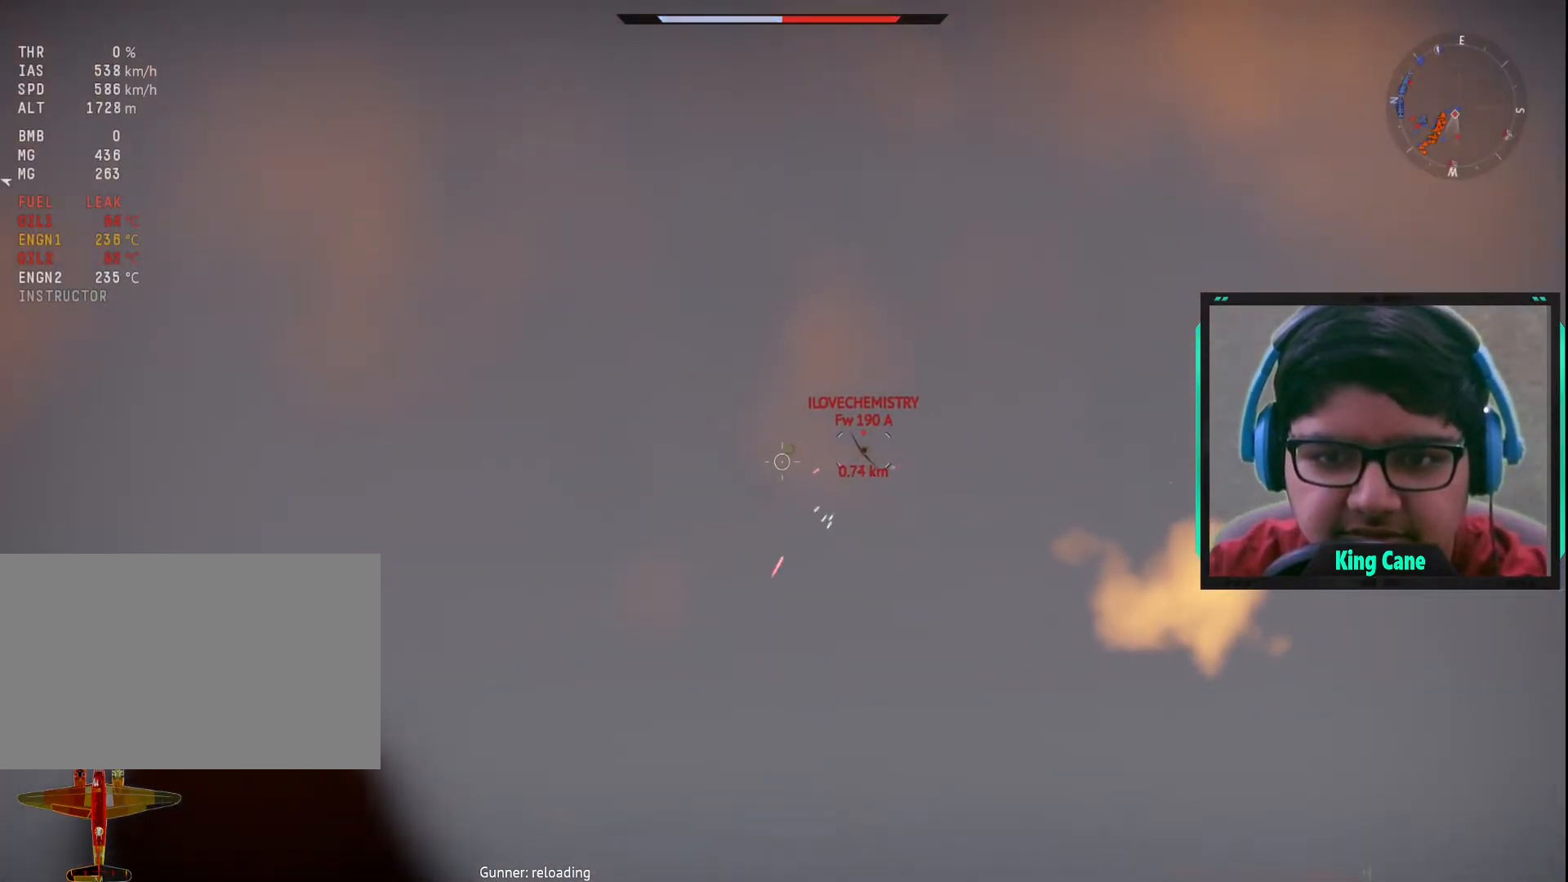
{"keys": ["ctrl", "d", "s"], "mouse": ["left"], "mouse_move": "still", "events": [[17, "d", "down"], [200, "d", "up"], [350, "d", "down"]]}
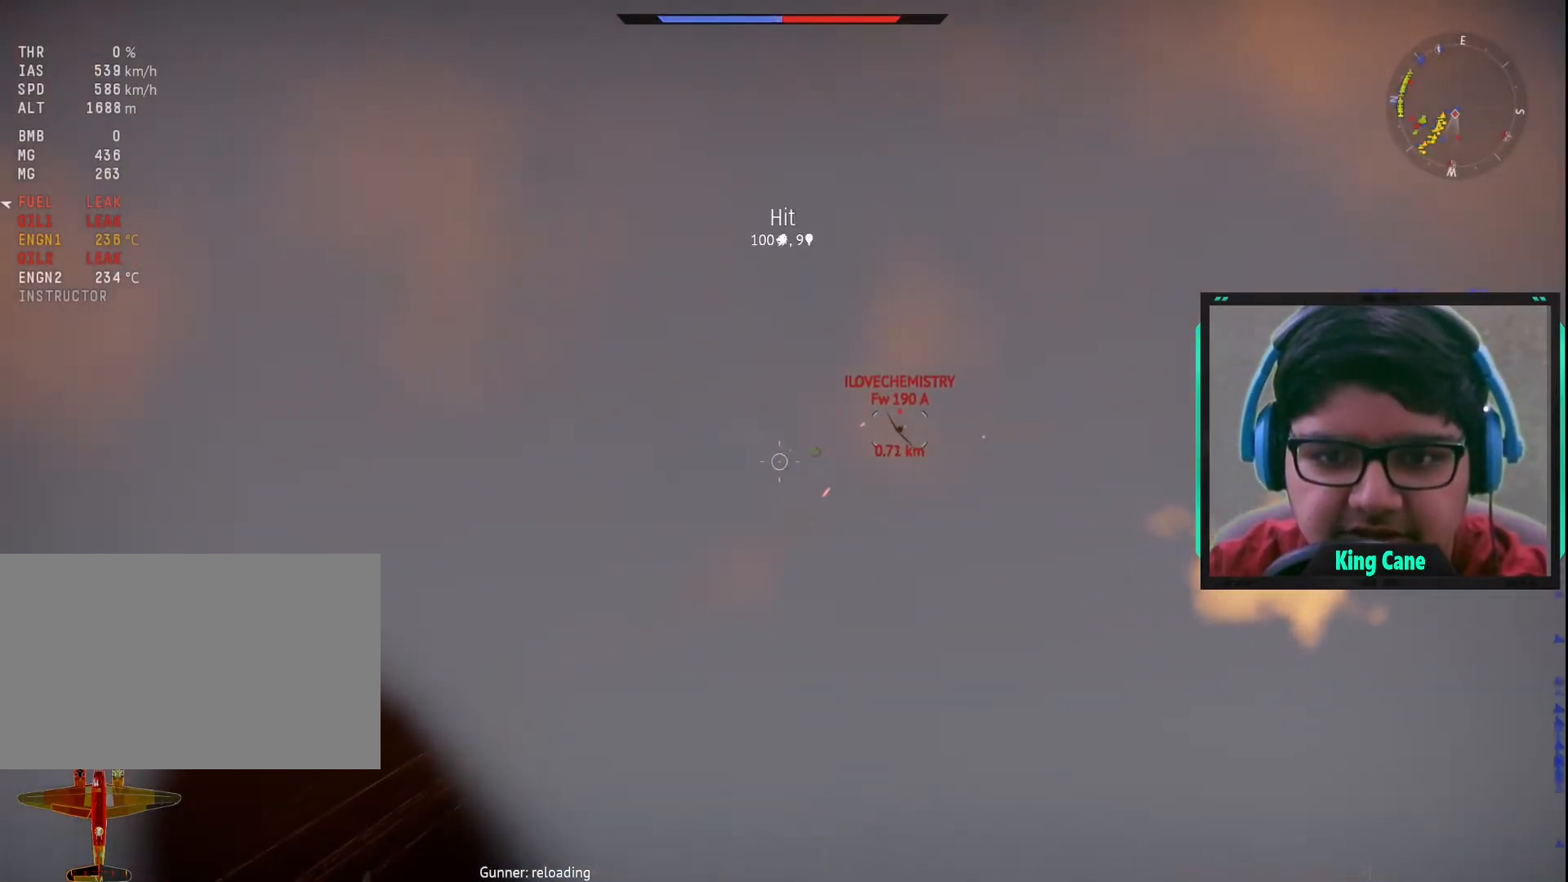
{"keys": ["ctrl", "s"], "mouse": ["left"], "mouse_move": "still", "events": [[317, "d", "up"]]}
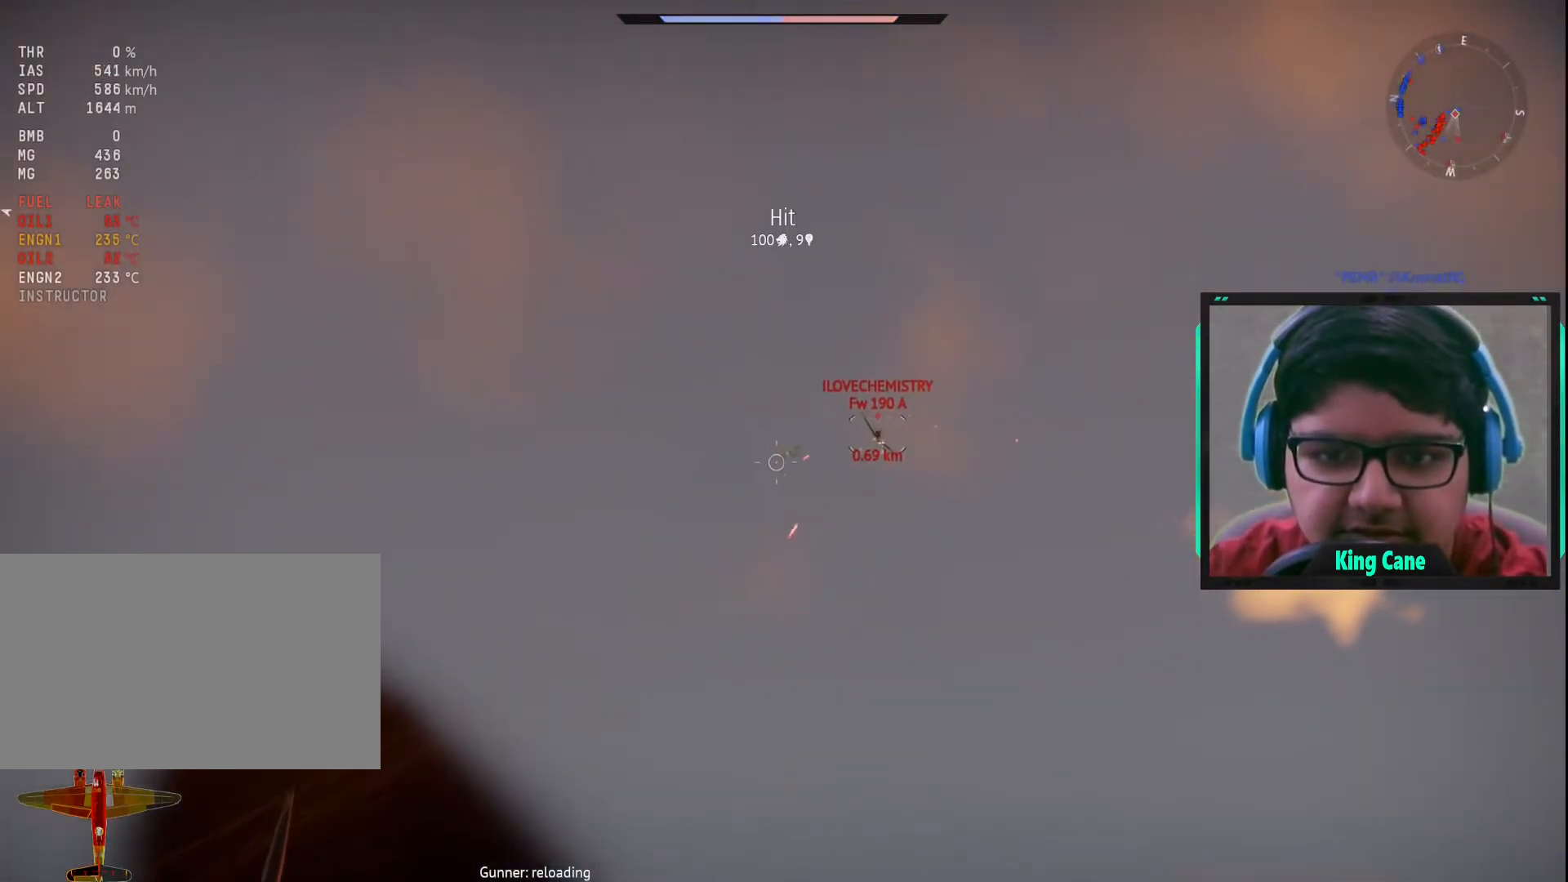
{"keys": ["ctrl", "d", "s"], "mouse": ["left"], "mouse_move": "still", "events": [[50, "d", "down"], [200, "mouse_left", "up"], [233, "d", "up"], [417, "d", "down"], [417, "mouse_left", "down"]]}
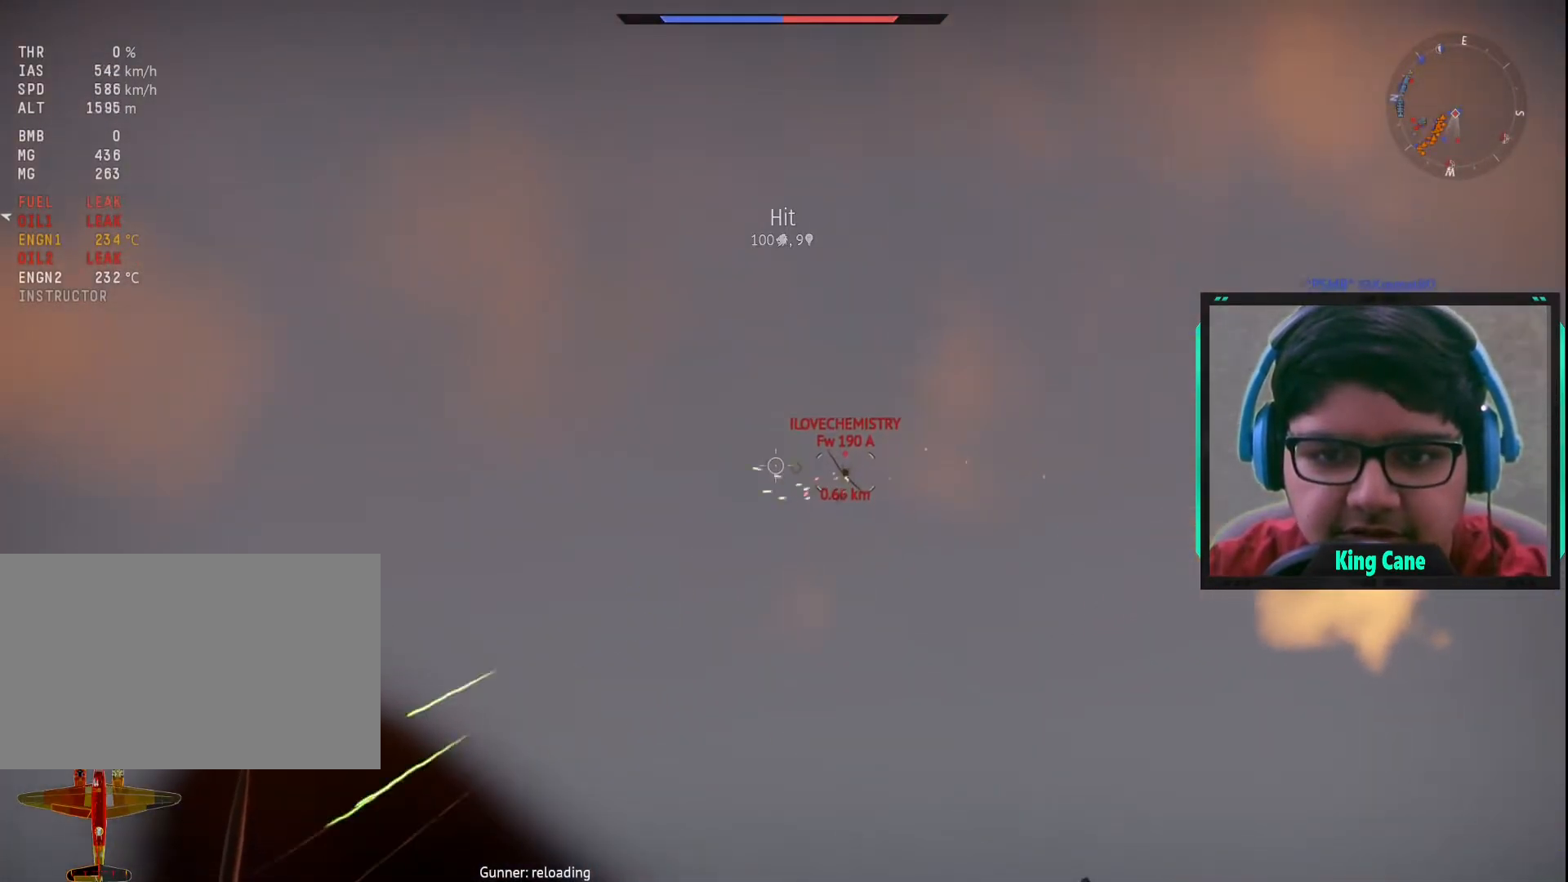
{"keys": ["ctrl", "s"], "mouse": ["left"], "mouse_move": "down-left", "events": [[417, "d", "up"]]}
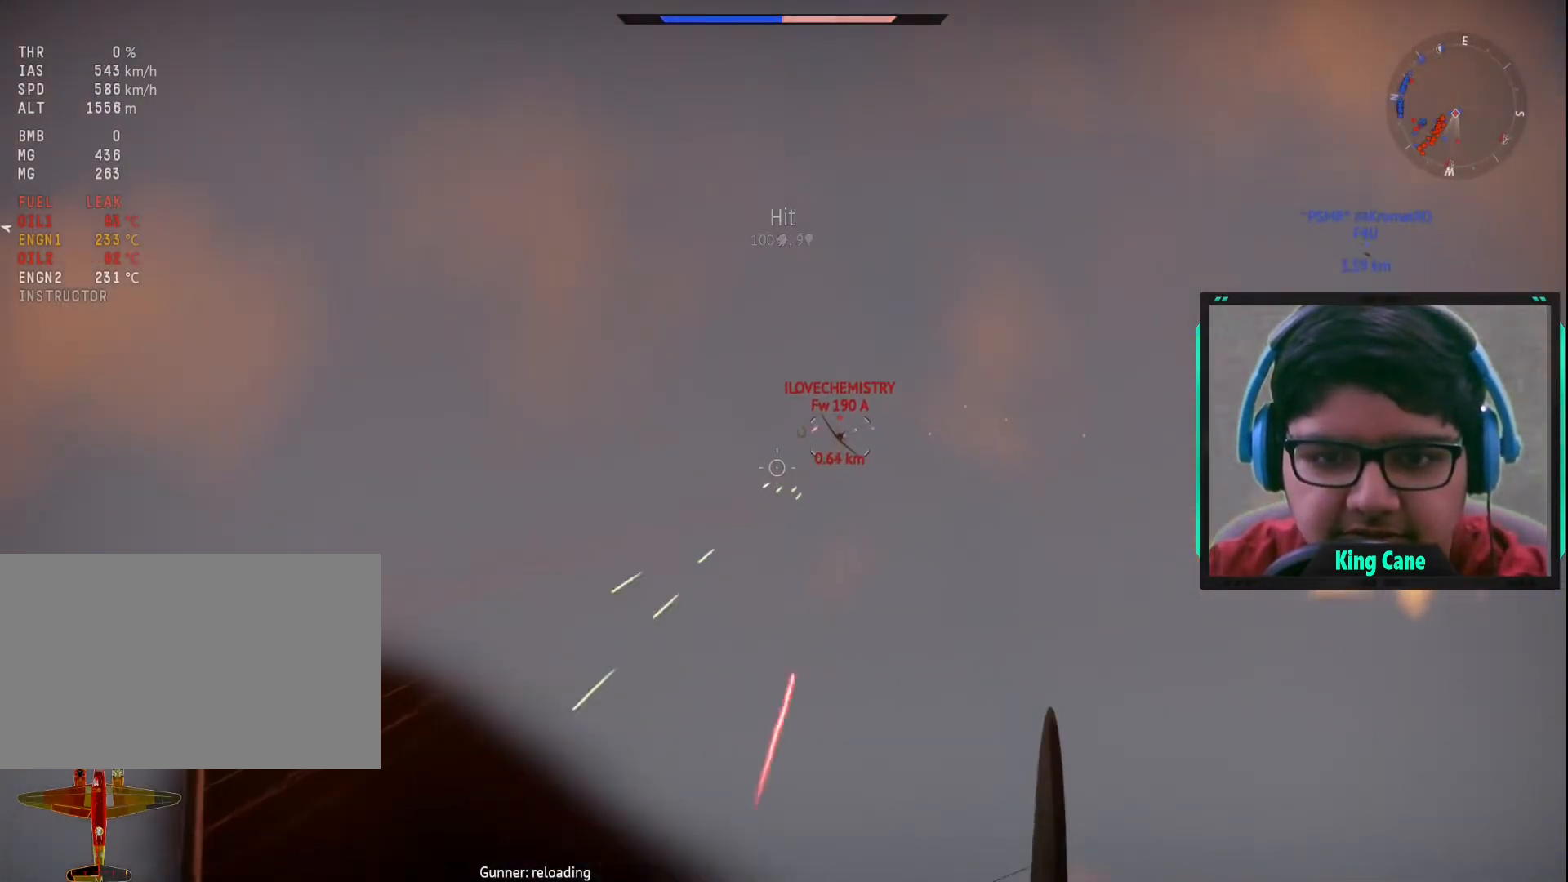
{"keys": ["a", "ctrl", "s"], "mouse": ["left"], "mouse_move": "down", "events": [[283, "d", "down"], [317, "d", "up"], [467, "a", "down"]]}
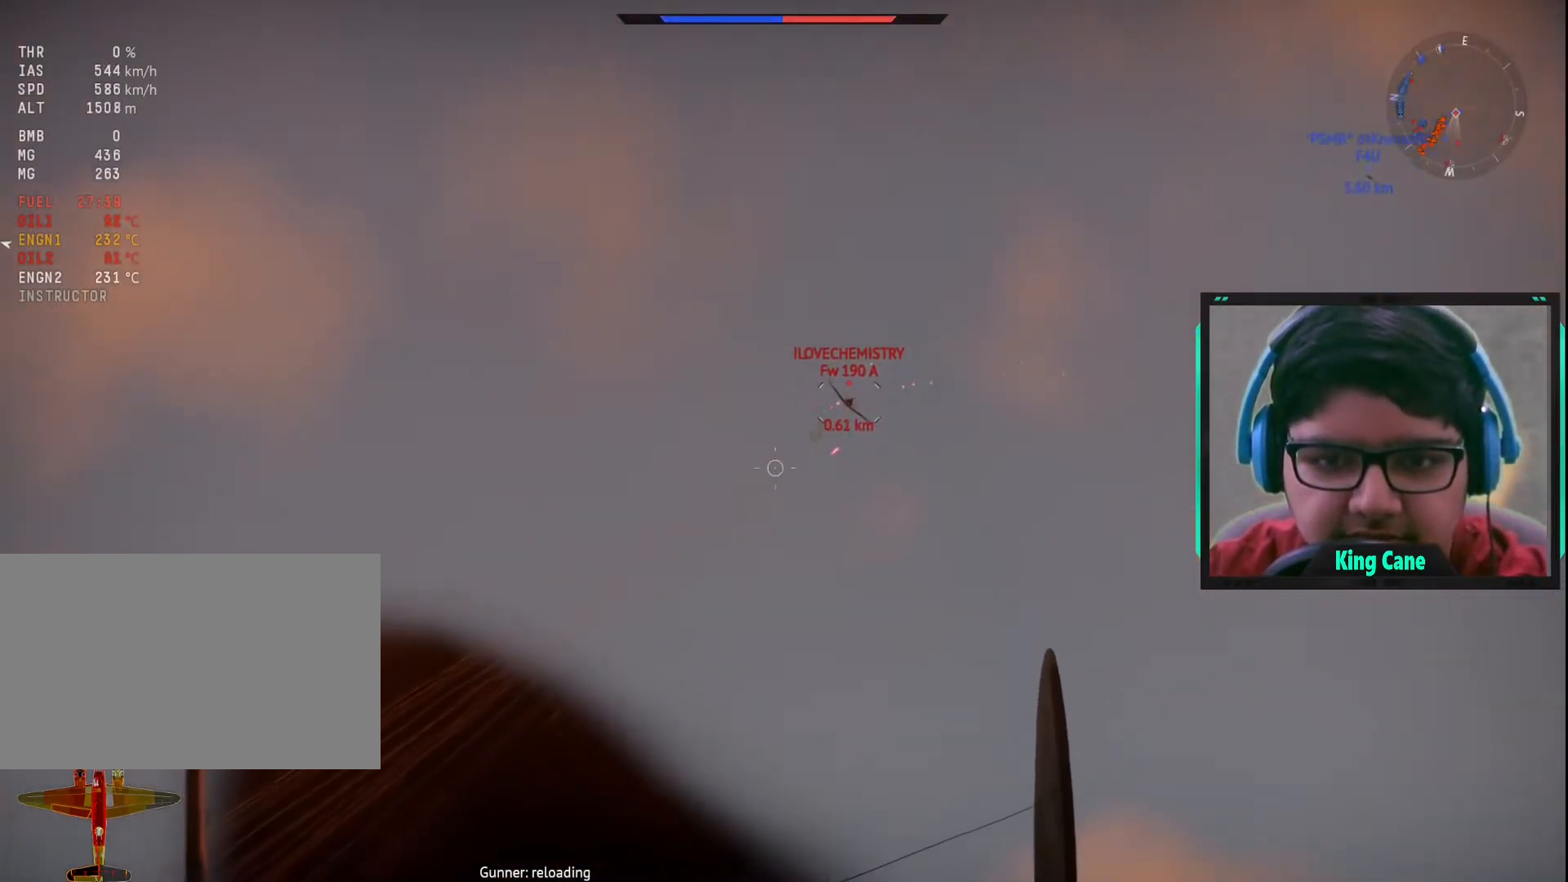
{"keys": ["ctrl", "s"], "mouse": ["left"], "mouse_move": "still", "events": [[250, "a", "up"]]}
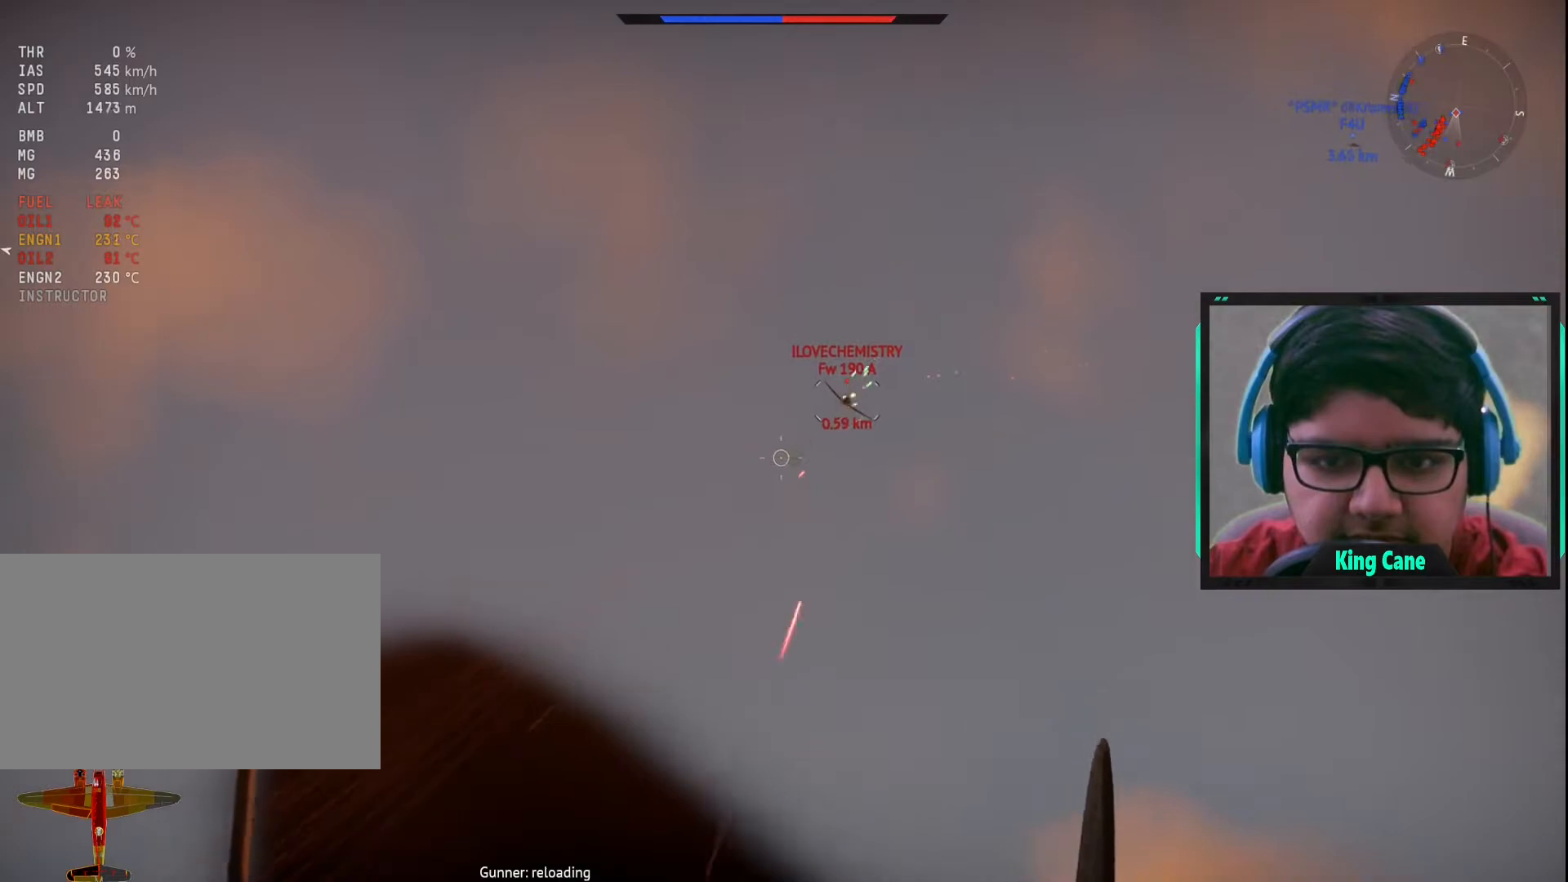
{"keys": ["ctrl", "d", "s"], "mouse": ["left"], "mouse_move": "still", "events": [[83, "mouse_left", "up"], [300, "mouse_left", "down"], [500, "d", "down"]]}